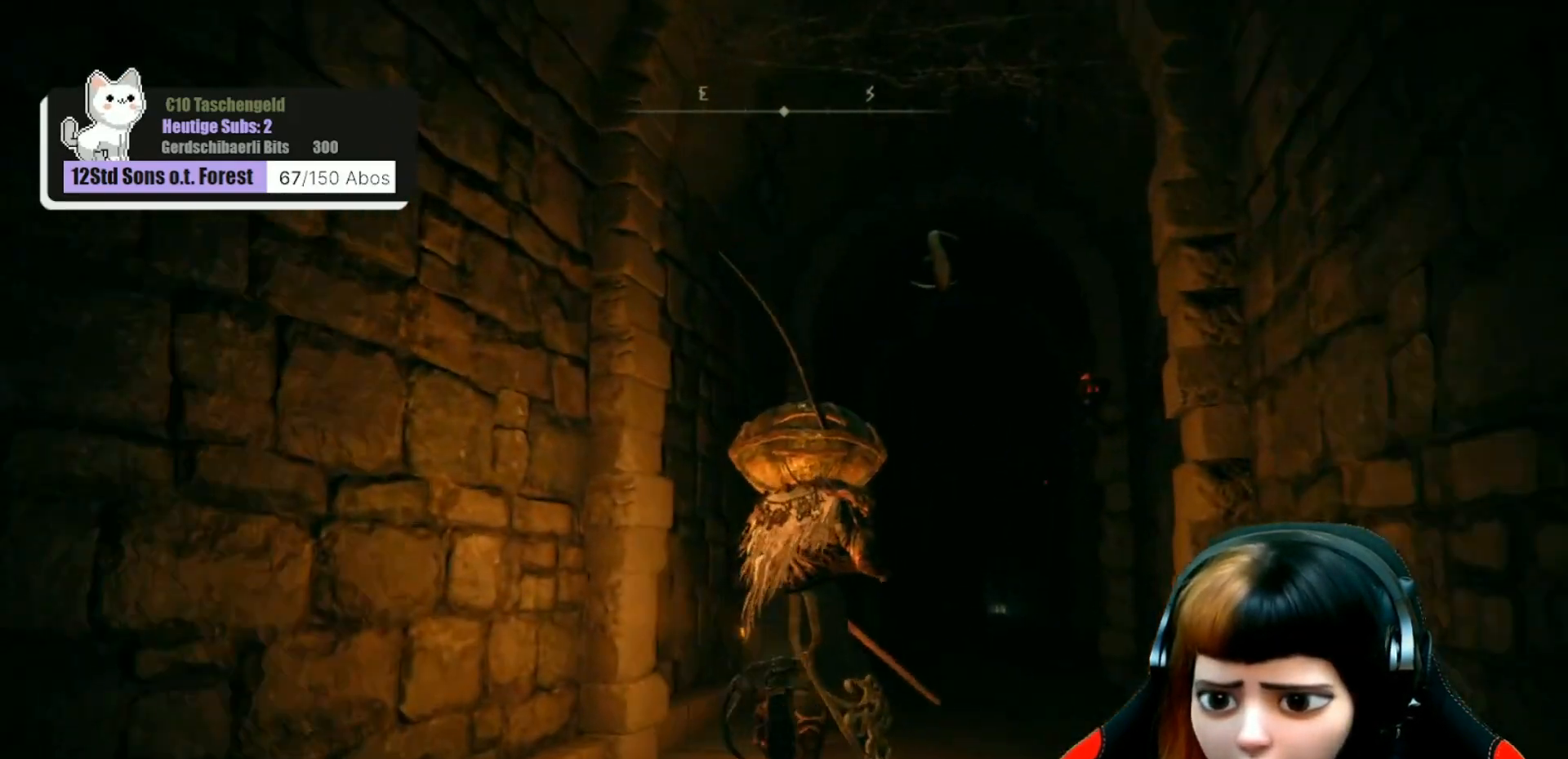
Gameplay with a controller (Xbox layout); each line is a JSON object with the inputs held at the frame after it. "events" lists button and stick changes between this image and that frame as [ms after this image, input, new state], when the widget could be followed in between. Not read: Z.
{"buttons": [], "left_stick": "up", "right_stick": "up-left", "events": [[400, "right_stick", "up-left"]]}
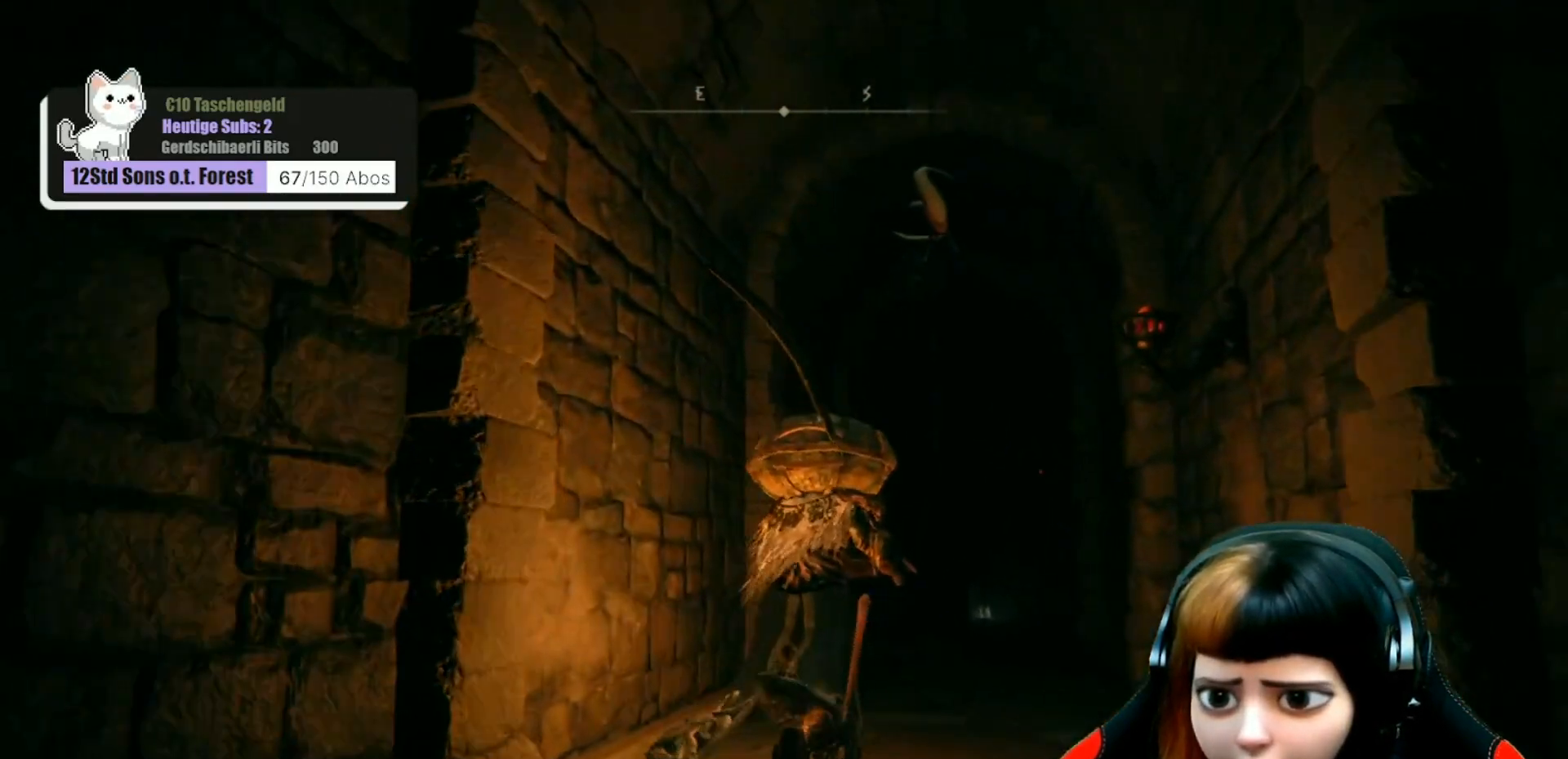
{"buttons": [], "left_stick": "center", "right_stick": "down-left", "events": [[200, "left_stick", "center"], [367, "right_stick", "center"], [500, "right_stick", "down-left"]]}
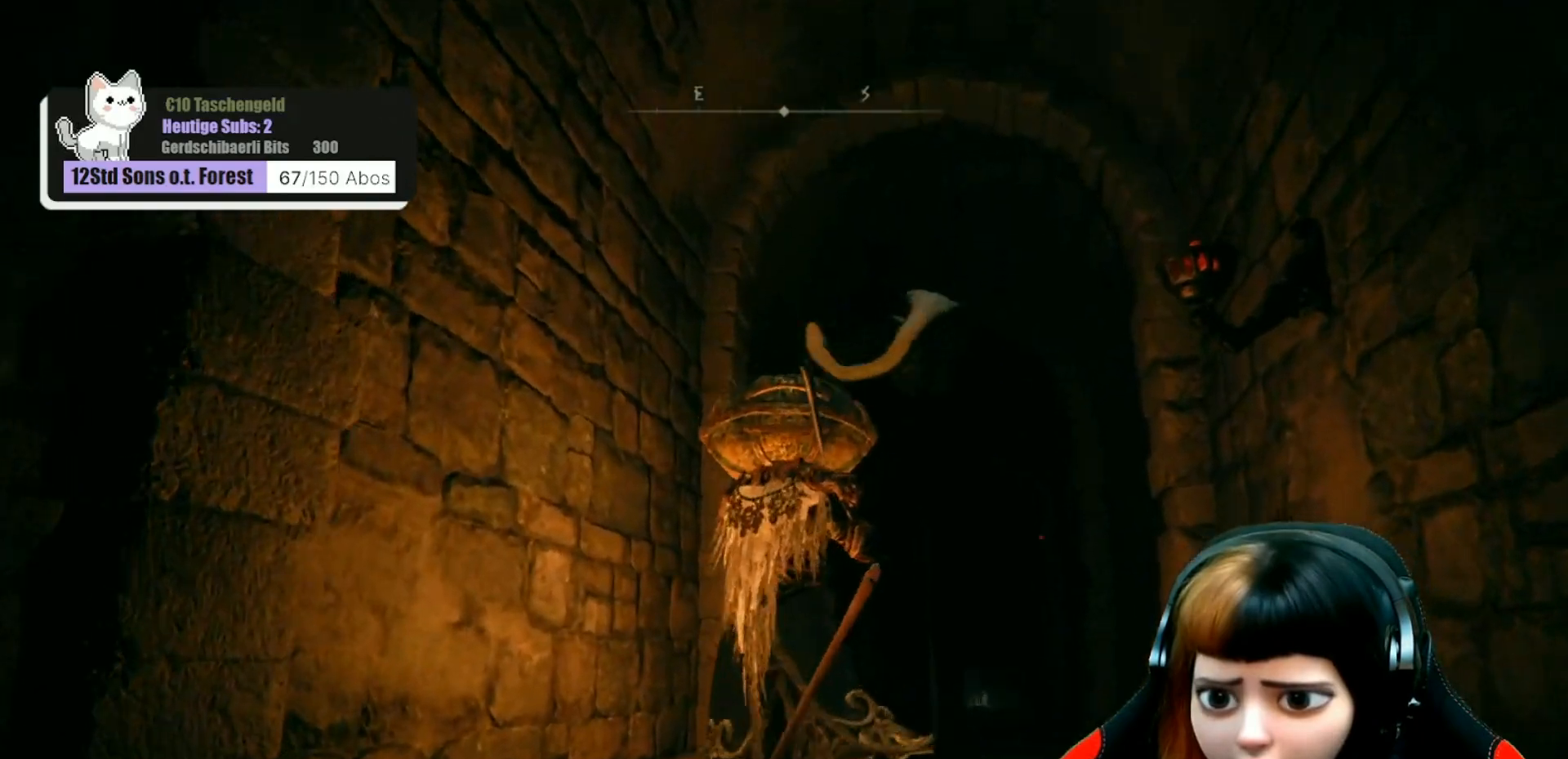
{"buttons": [], "left_stick": "up-right", "right_stick": "down", "events": [[200, "right_stick", "center"], [267, "left_stick", "up-right"], [467, "right_stick", "down"]]}
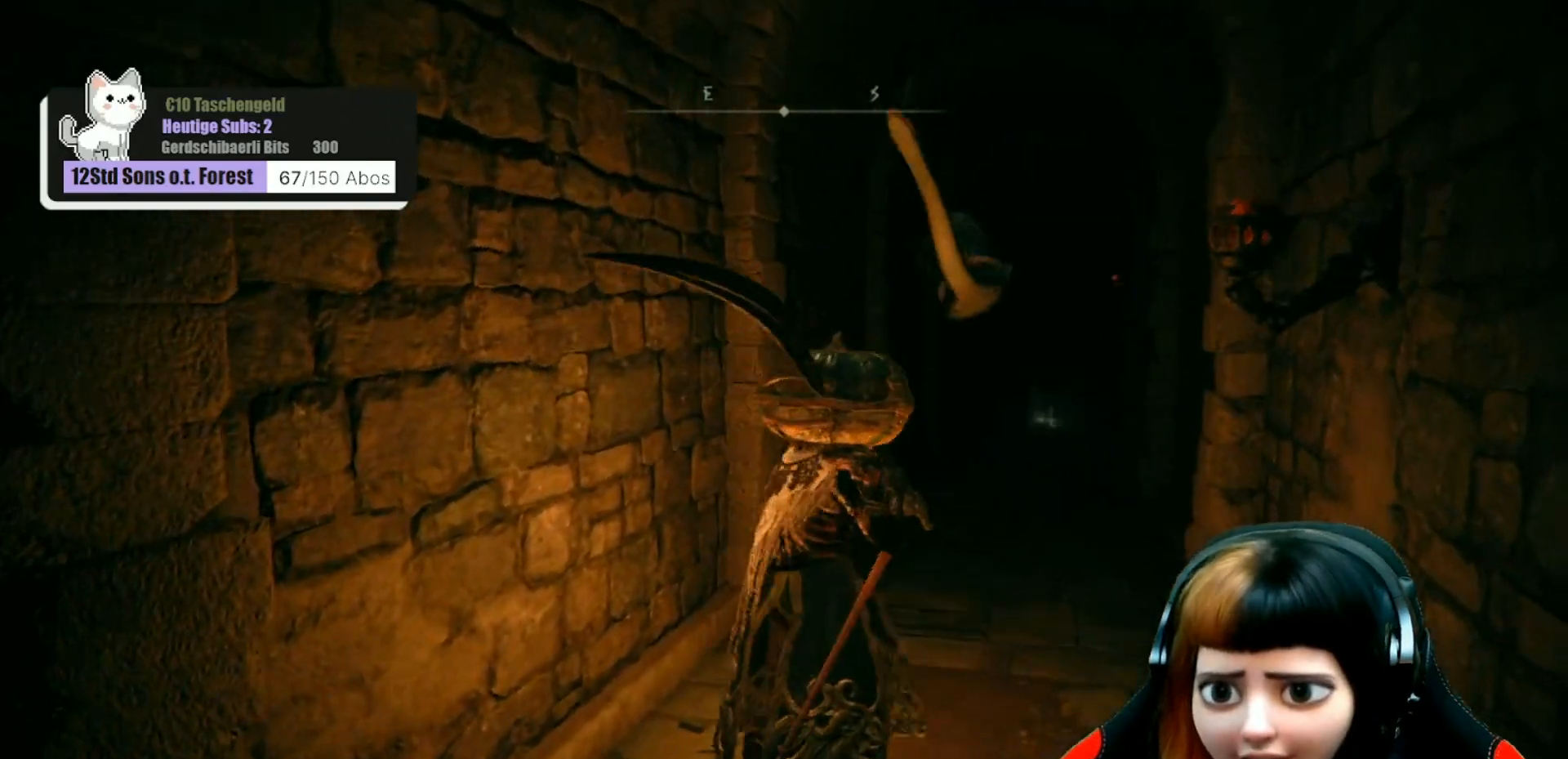
{"buttons": [], "left_stick": "up", "right_stick": "center", "events": [[100, "left_stick", "up"], [433, "right_stick", "center"]]}
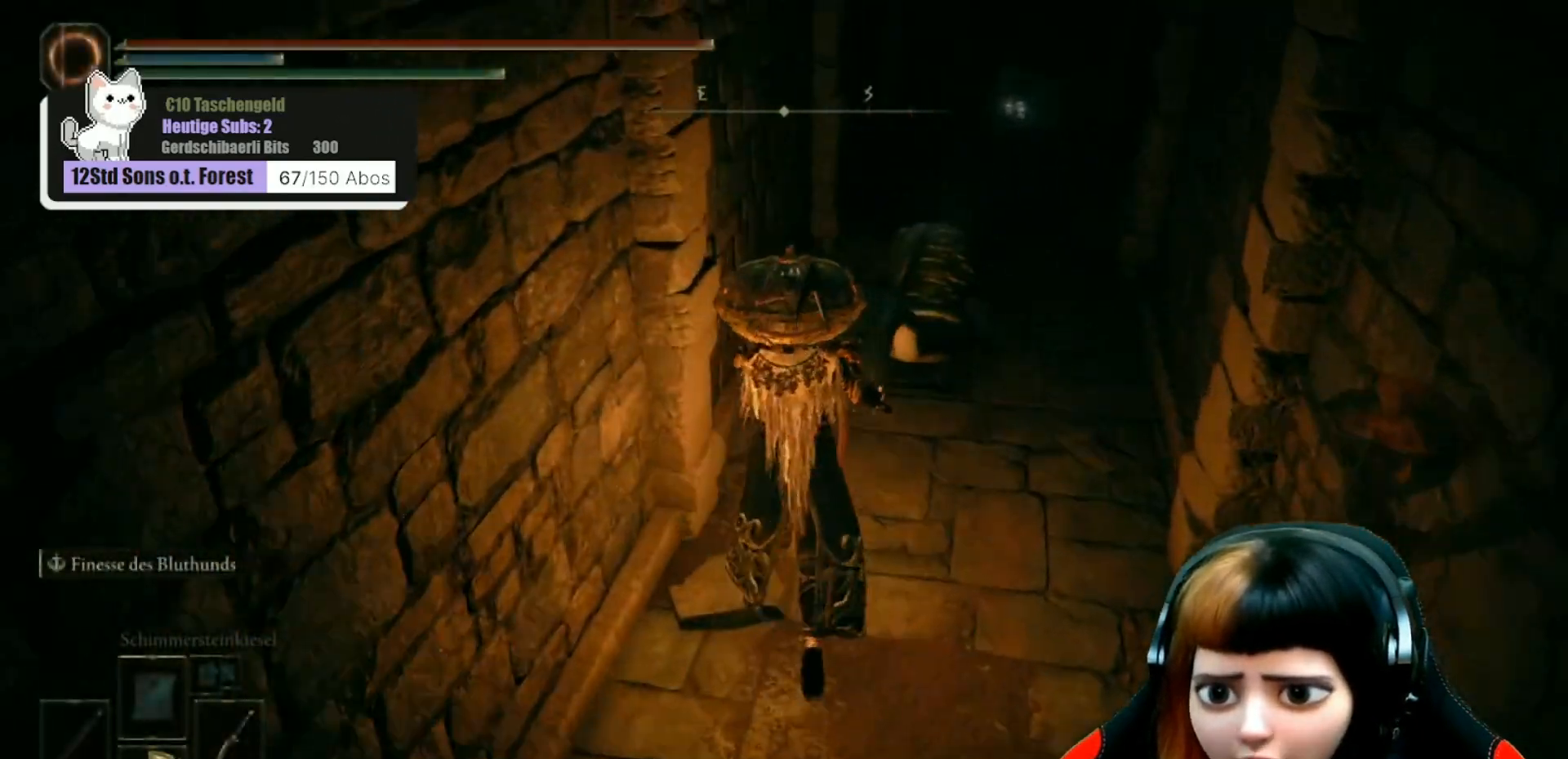
{"buttons": [], "left_stick": "up-right", "right_stick": "center", "events": [[133, "left_stick", "up-right"], [167, "R1", "down"], [267, "R1", "up"], [367, "R1", "down"], [433, "R1", "up"]]}
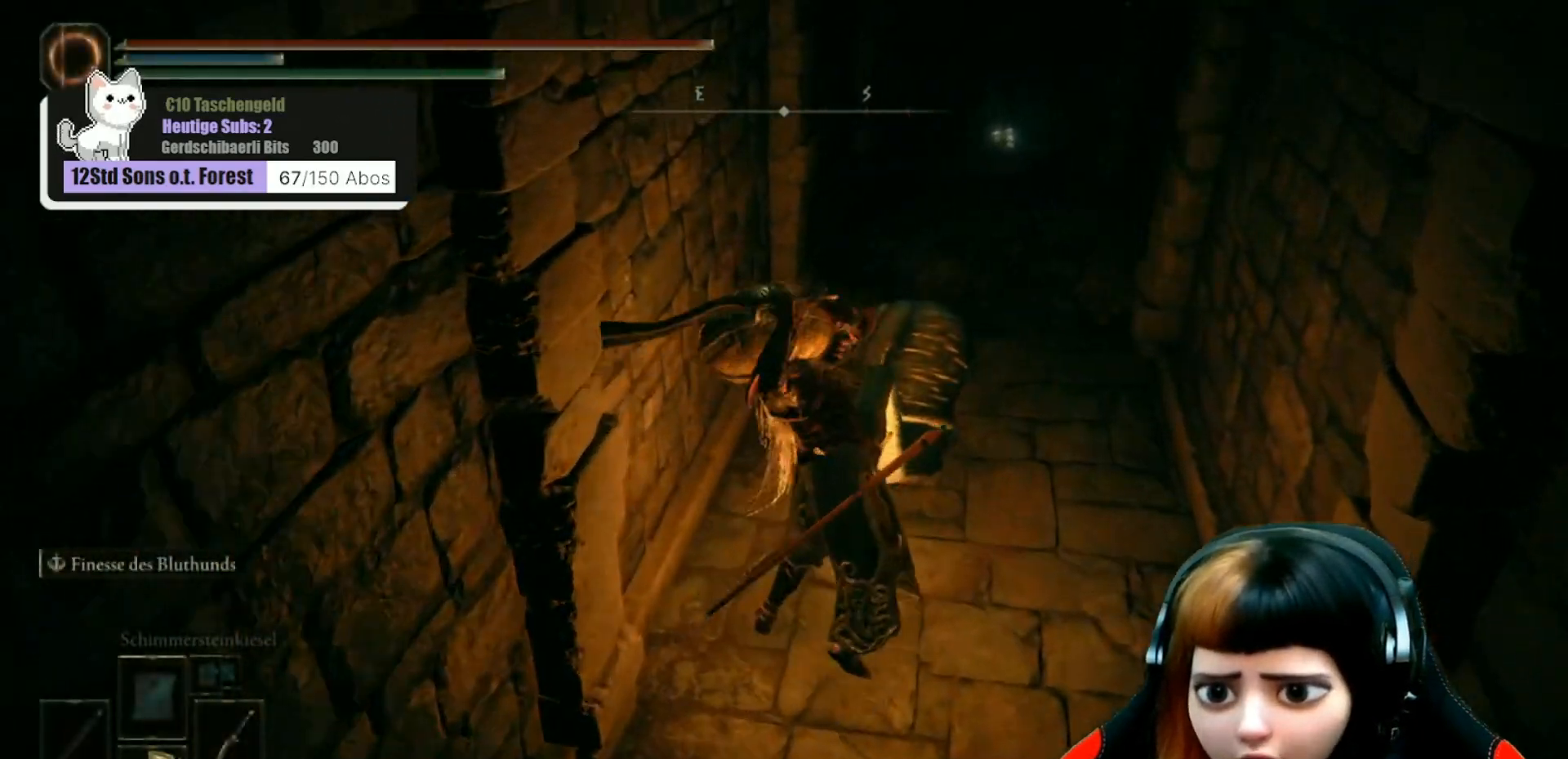
{"buttons": [], "left_stick": "center", "right_stick": "center", "events": [[33, "R1", "down"], [100, "R1", "up"], [267, "left_stick", "center"]]}
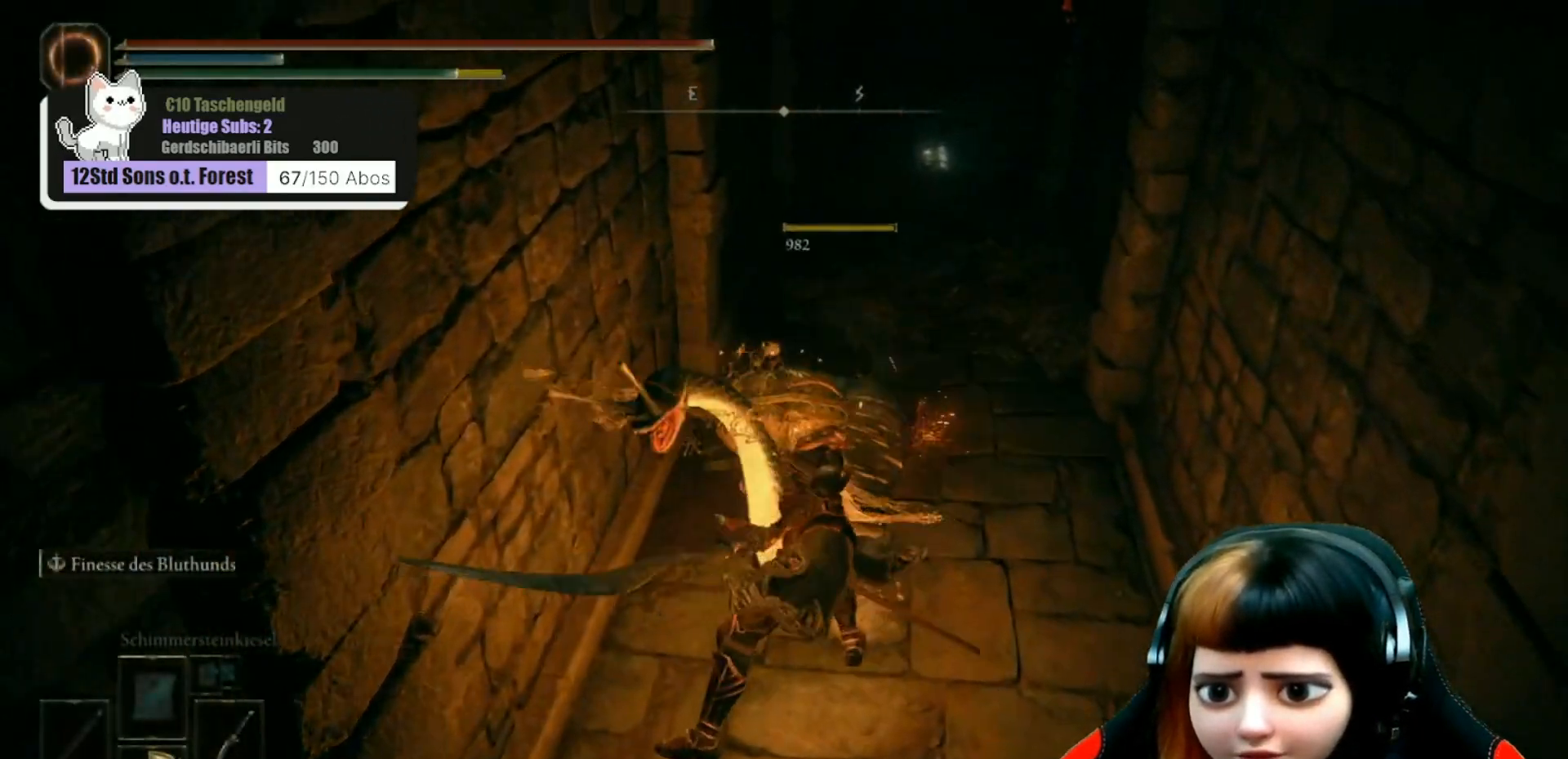
{"buttons": [], "left_stick": "center", "right_stick": "center", "events": [[267, "right_stick", "up"], [500, "right_stick", "center"]]}
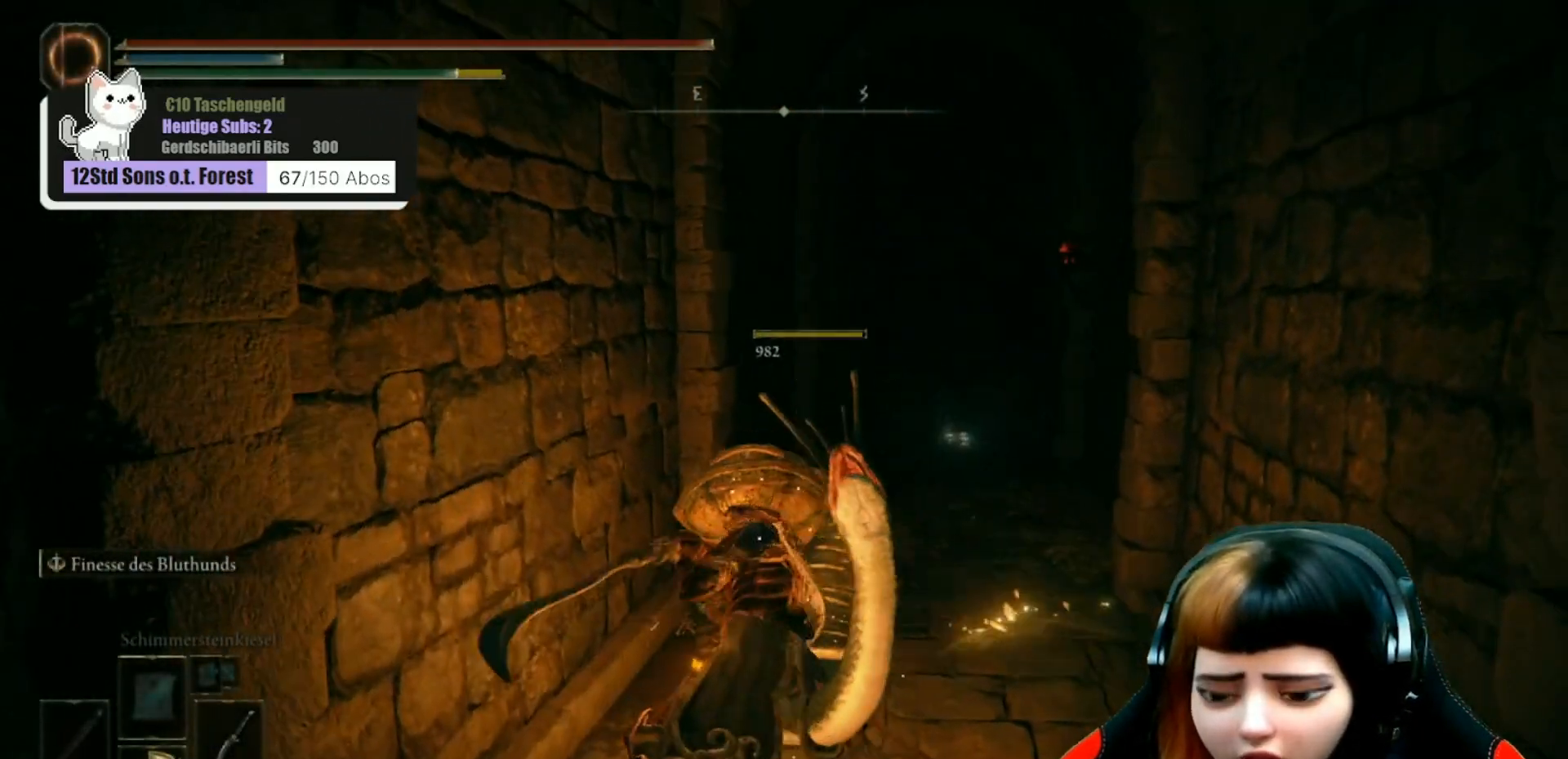
{"buttons": [], "left_stick": "up-right", "right_stick": "center", "events": [[333, "left_stick", "up-right"]]}
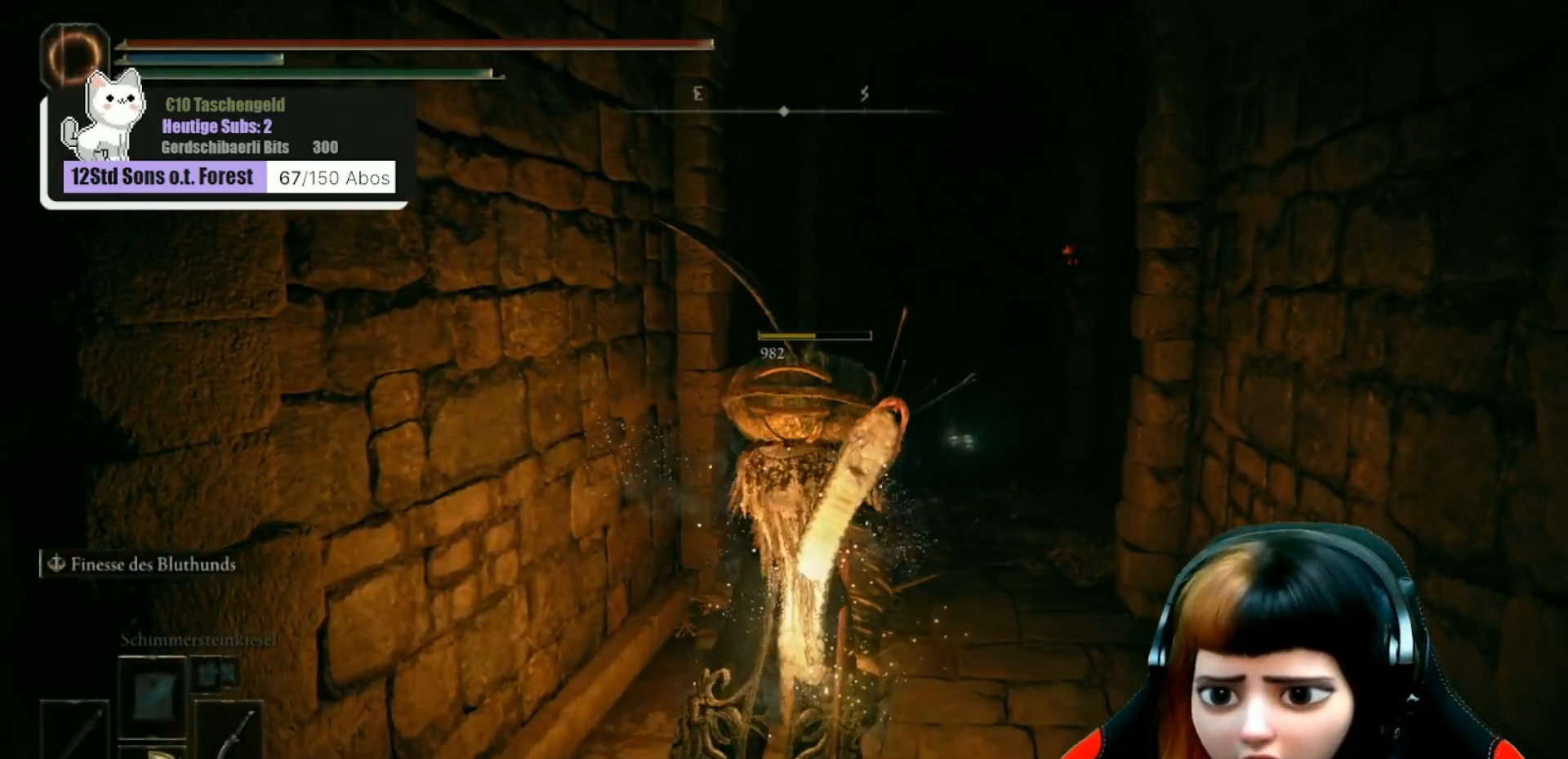
{"buttons": [], "left_stick": "up-right", "right_stick": "center", "events": []}
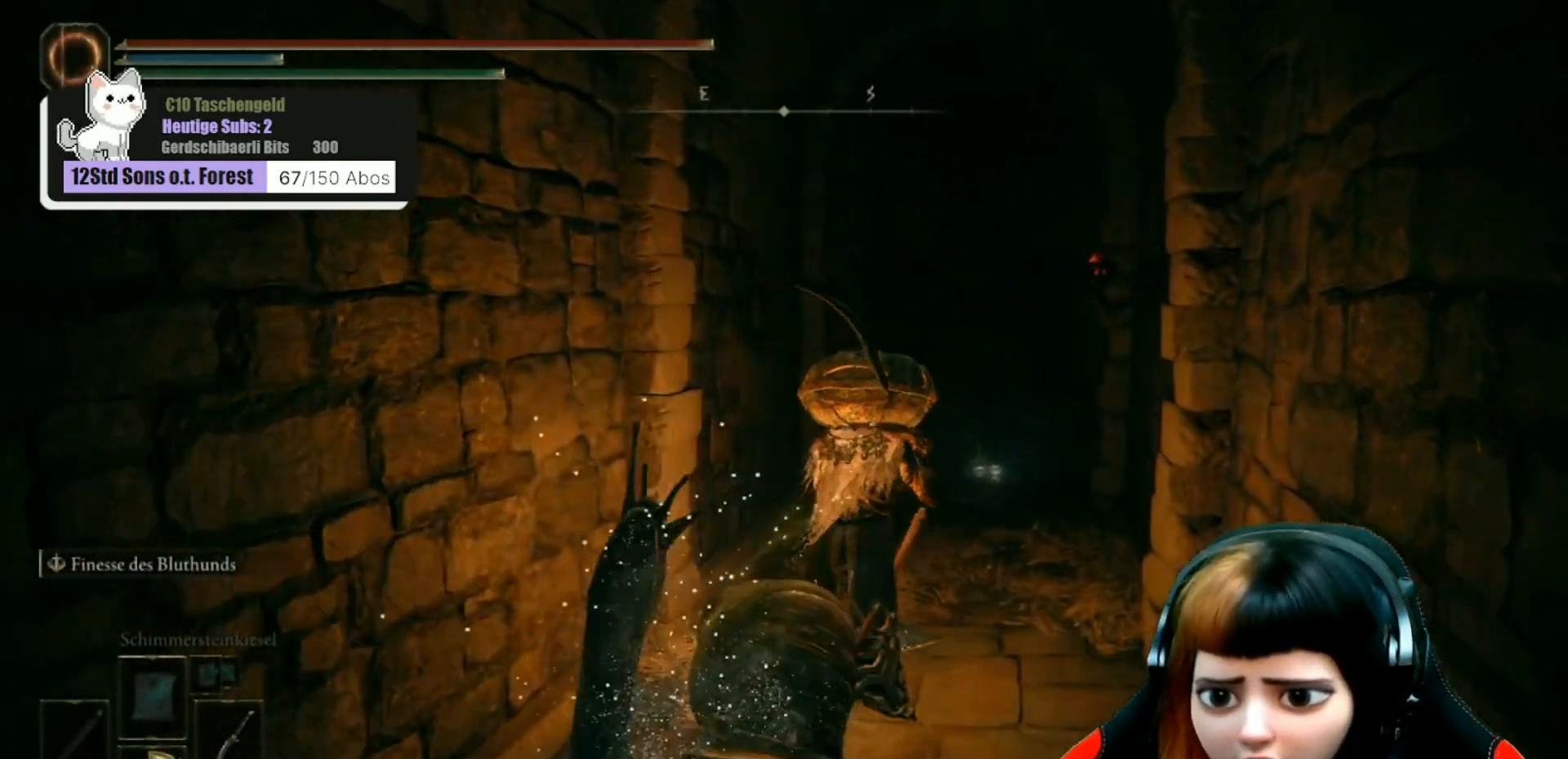
{"buttons": [], "left_stick": "up-right", "right_stick": "down-left", "events": [[67, "right_stick", "down-left"]]}
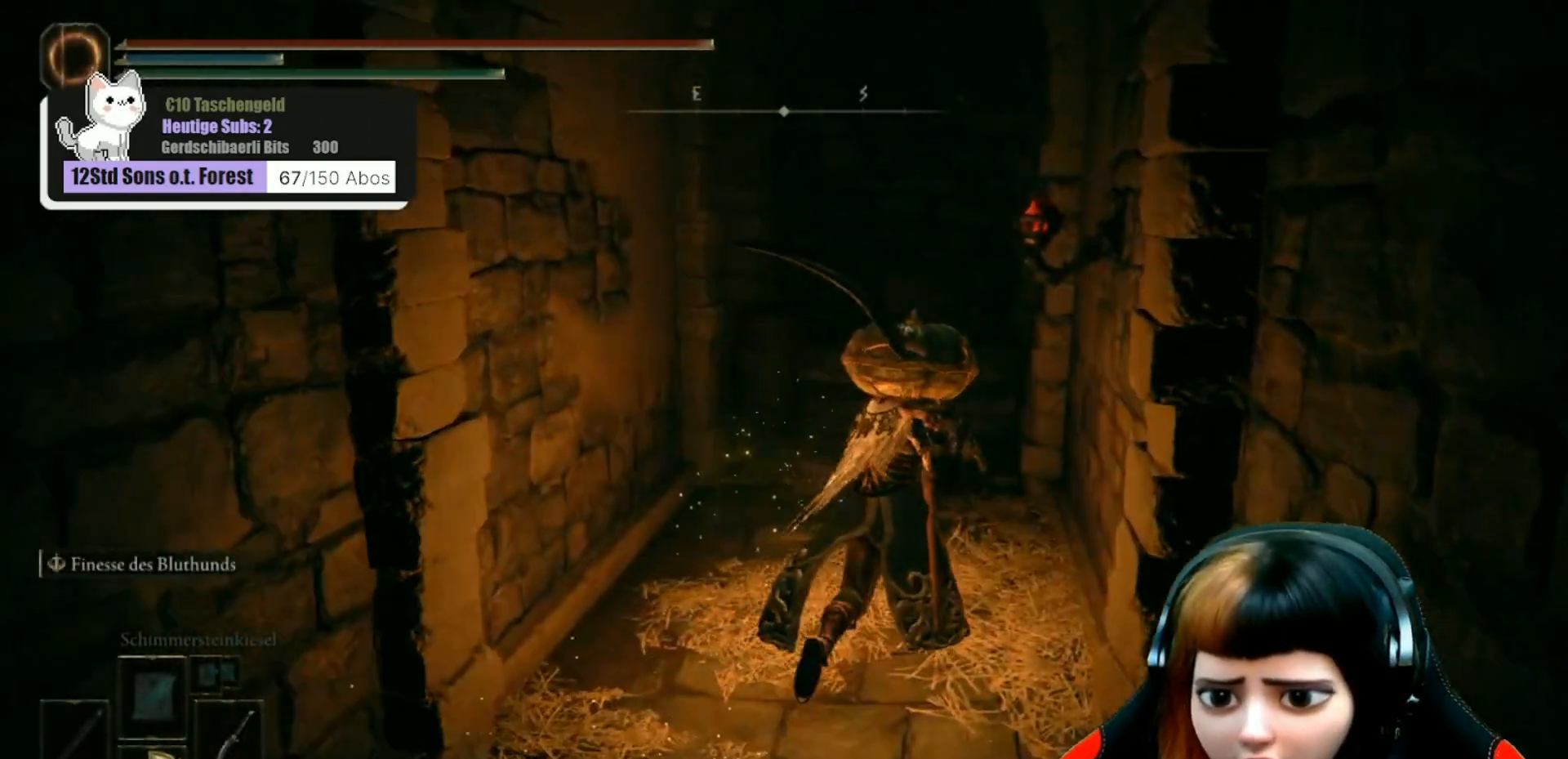
{"buttons": [], "left_stick": "up", "right_stick": "center", "events": [[67, "right_stick", "center"], [167, "left_stick", "up"]]}
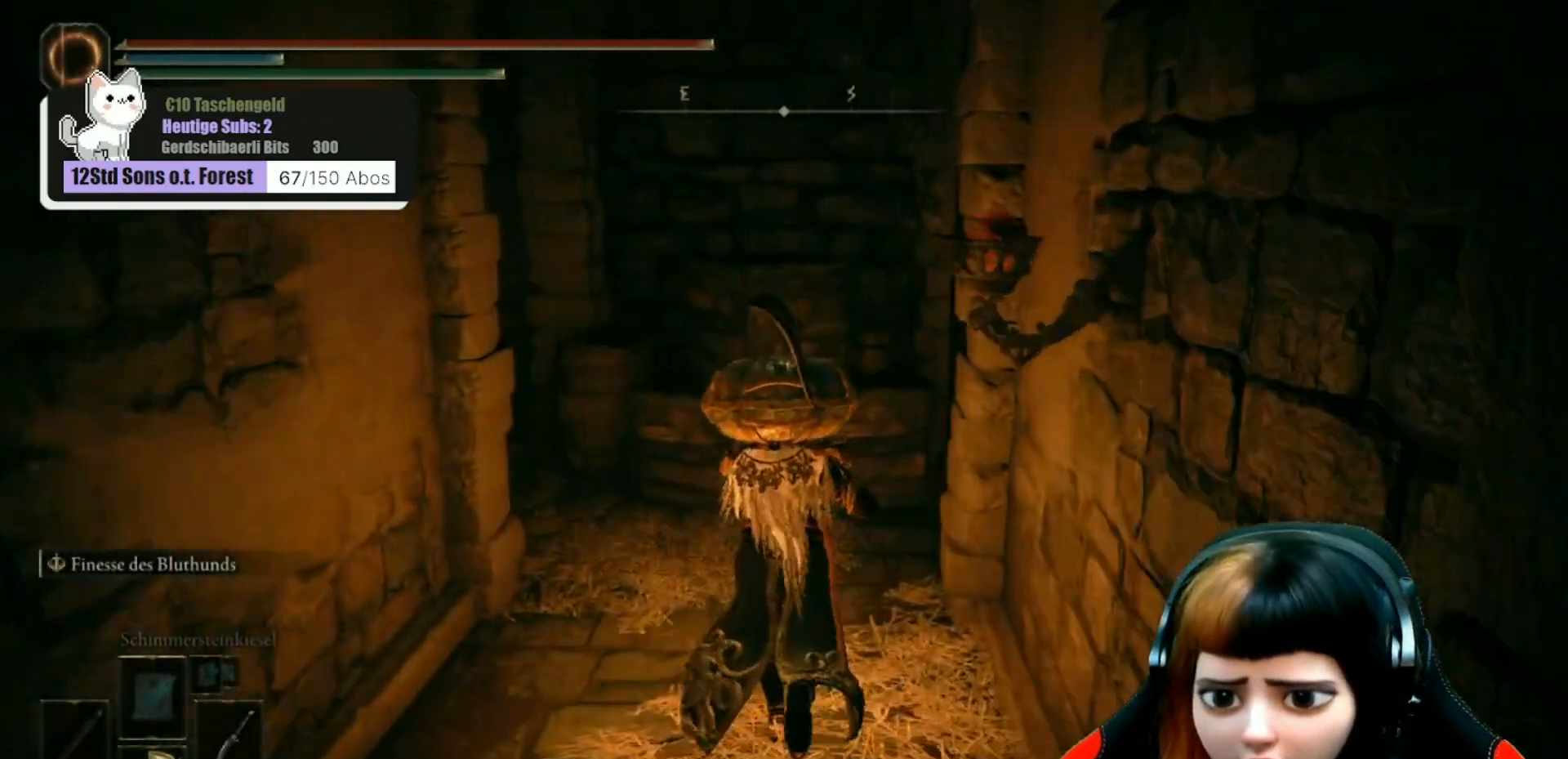
{"buttons": [], "left_stick": "center", "right_stick": "center", "events": [[400, "Y", "down"], [433, "left_stick", "center"], [467, "Y", "up"]]}
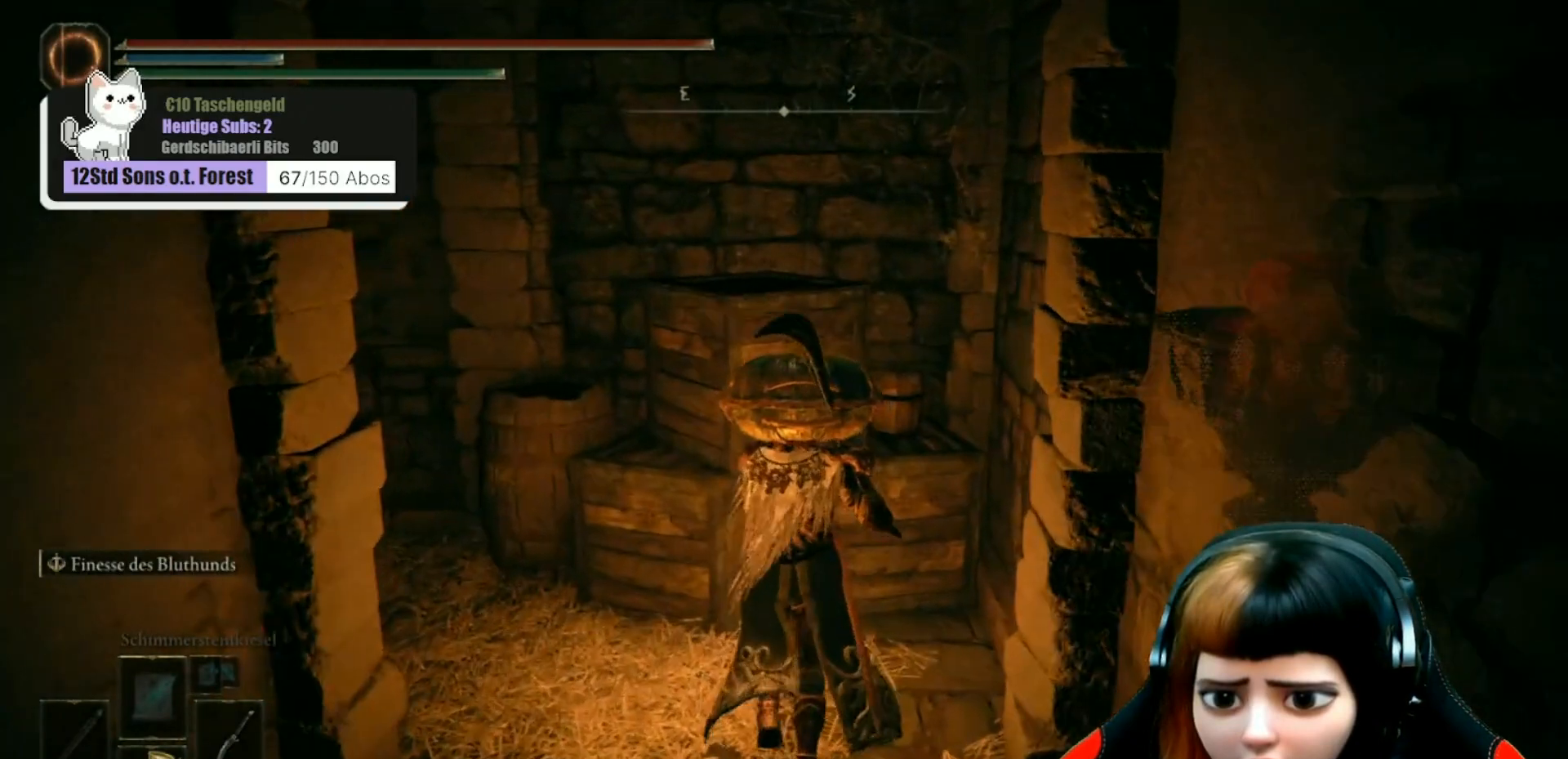
{"buttons": [], "left_stick": "up", "right_stick": "center", "events": [[467, "left_stick", "up"]]}
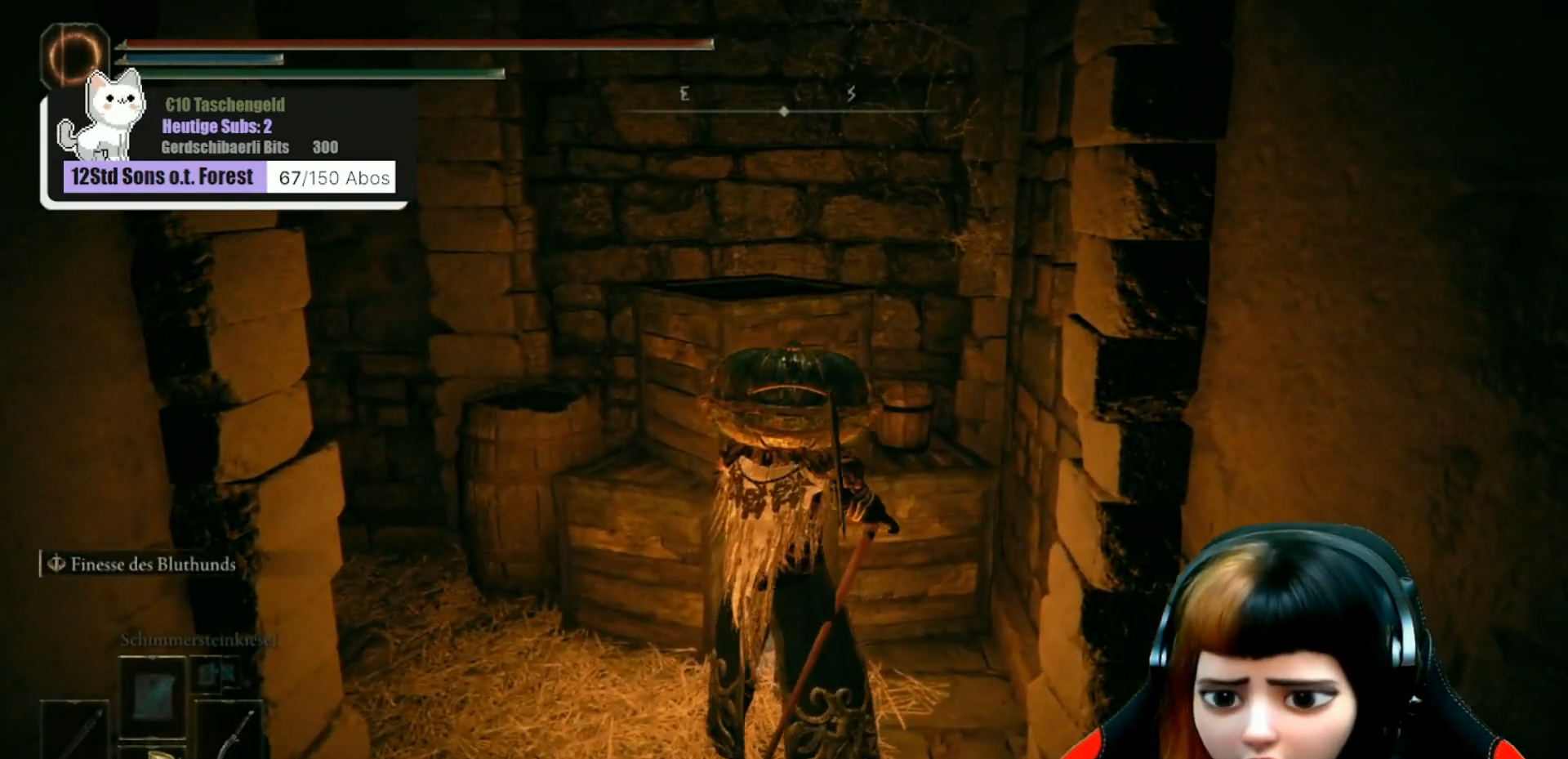
{"buttons": [], "left_stick": "center", "right_stick": "center", "events": [[167, "Y", "down"], [167, "left_stick", "center"], [233, "Y", "up"]]}
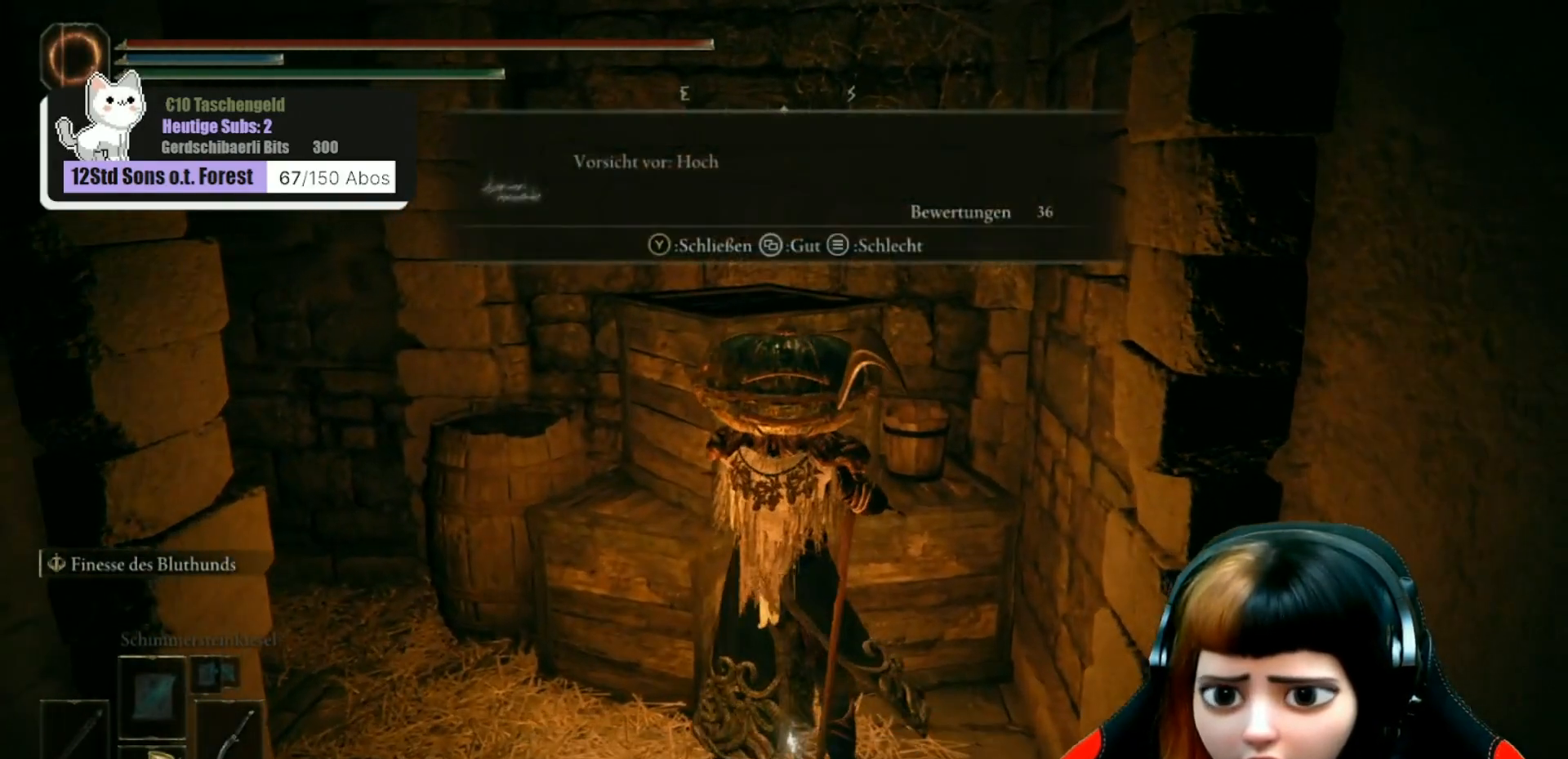
{"buttons": ["Y"], "left_stick": "center", "right_stick": "center", "events": [[467, "Y", "down"]]}
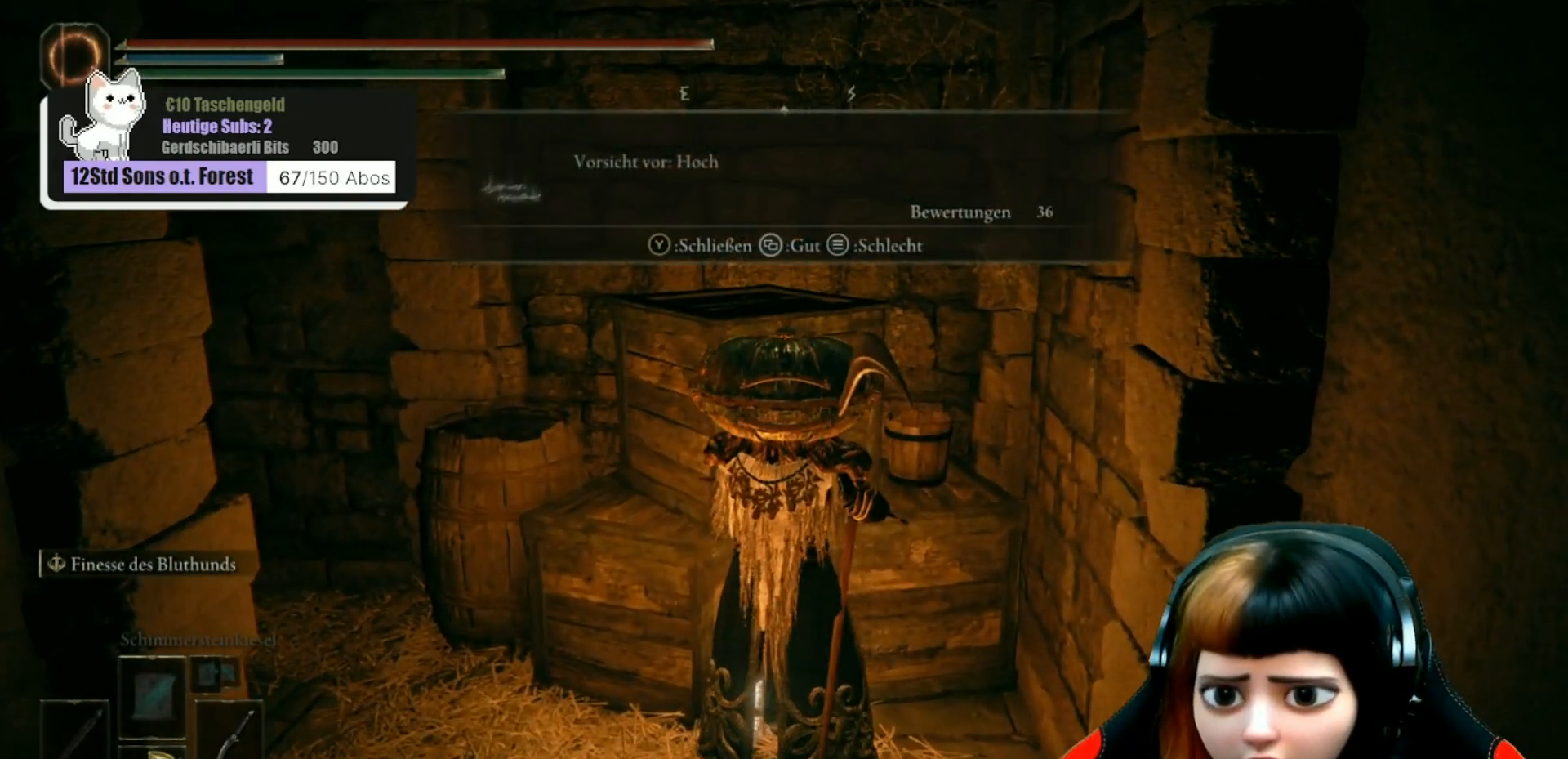
{"buttons": [], "left_stick": "center", "right_stick": "up-left", "events": [[67, "Y", "up"], [300, "right_stick", "up-left"]]}
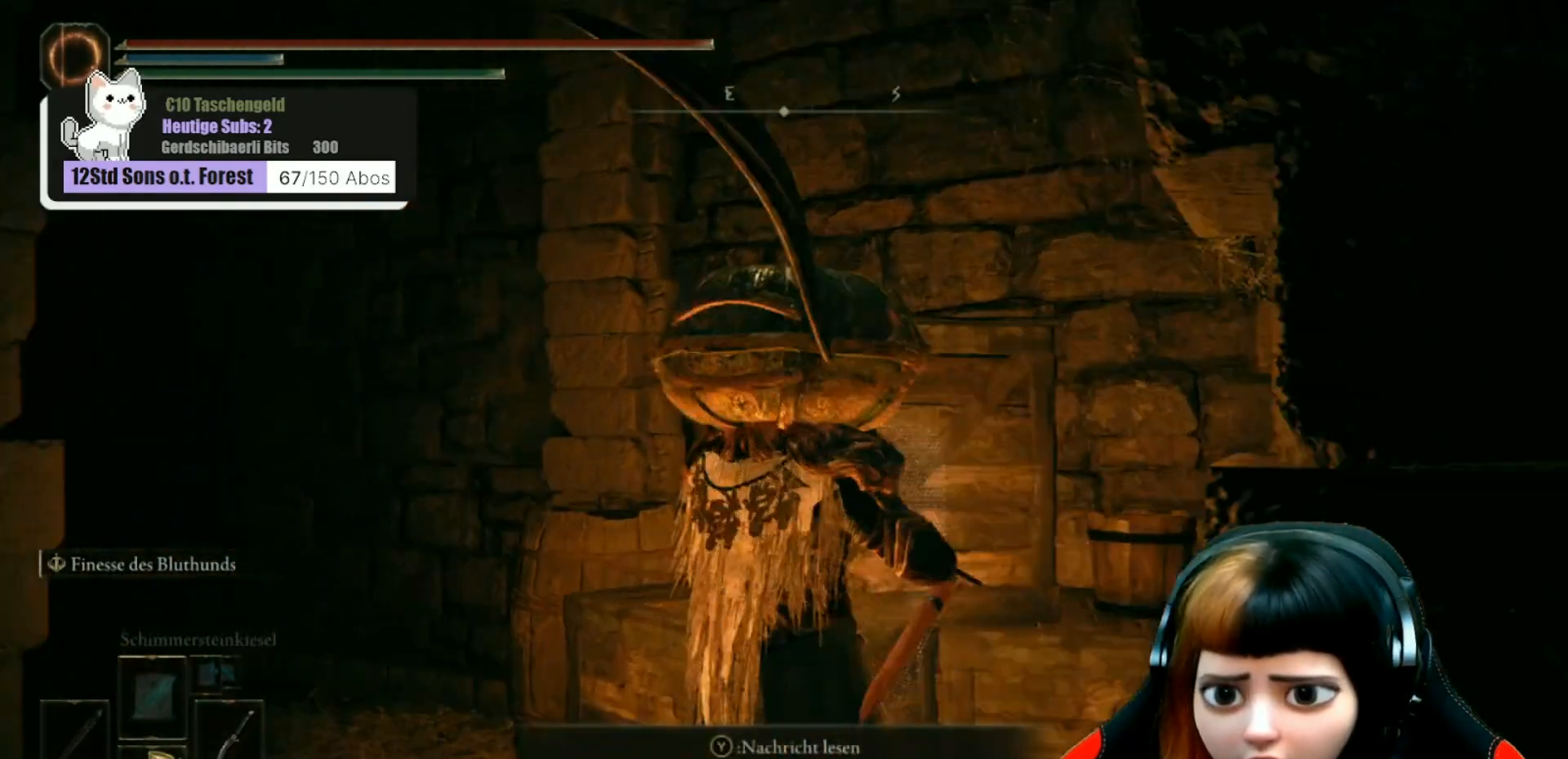
{"buttons": [], "left_stick": "center", "right_stick": "center", "events": [[67, "right_stick", "up"], [367, "right_stick", "center"]]}
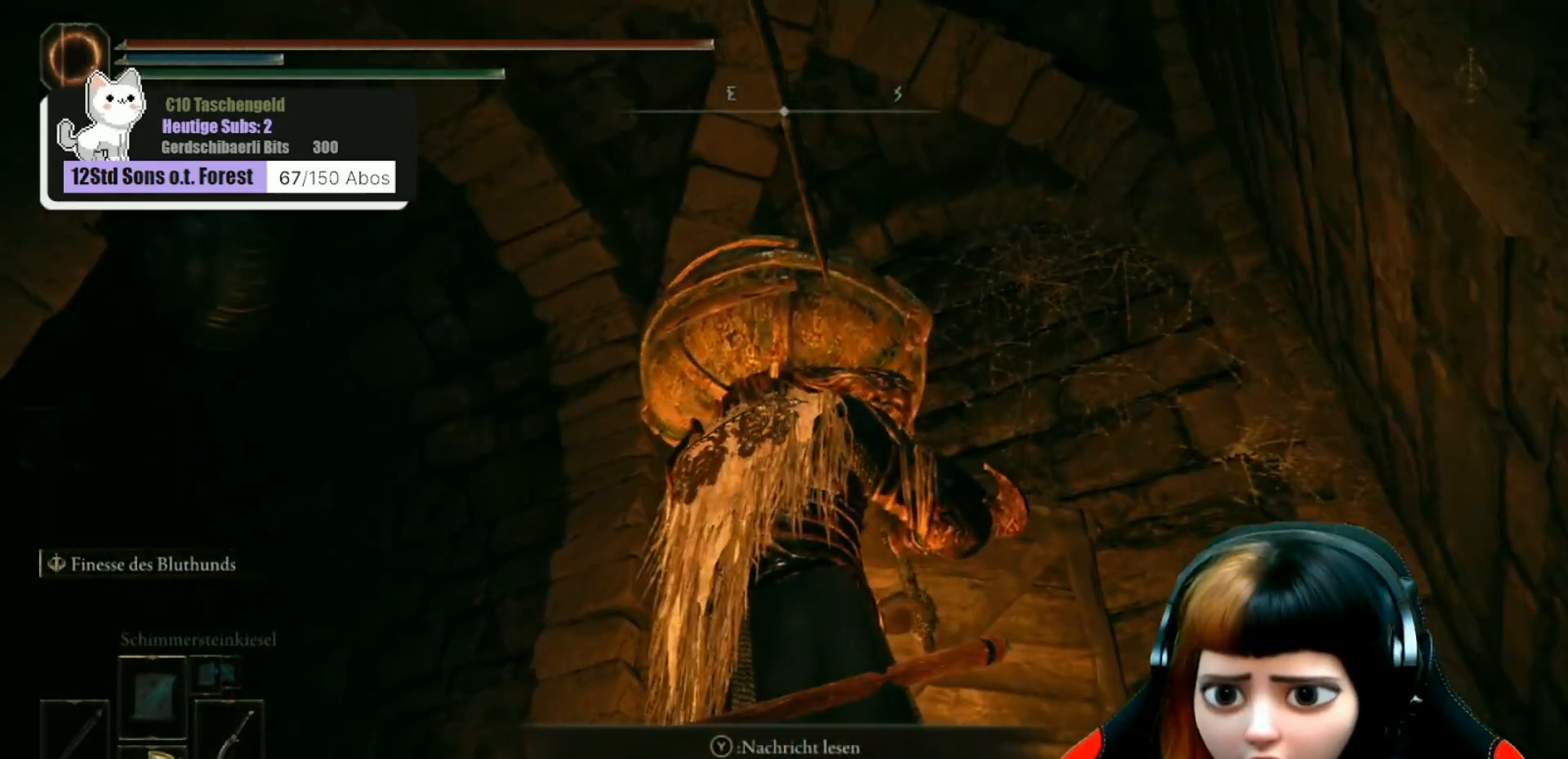
{"buttons": [], "left_stick": "center", "right_stick": "down", "events": [[500, "right_stick", "down"]]}
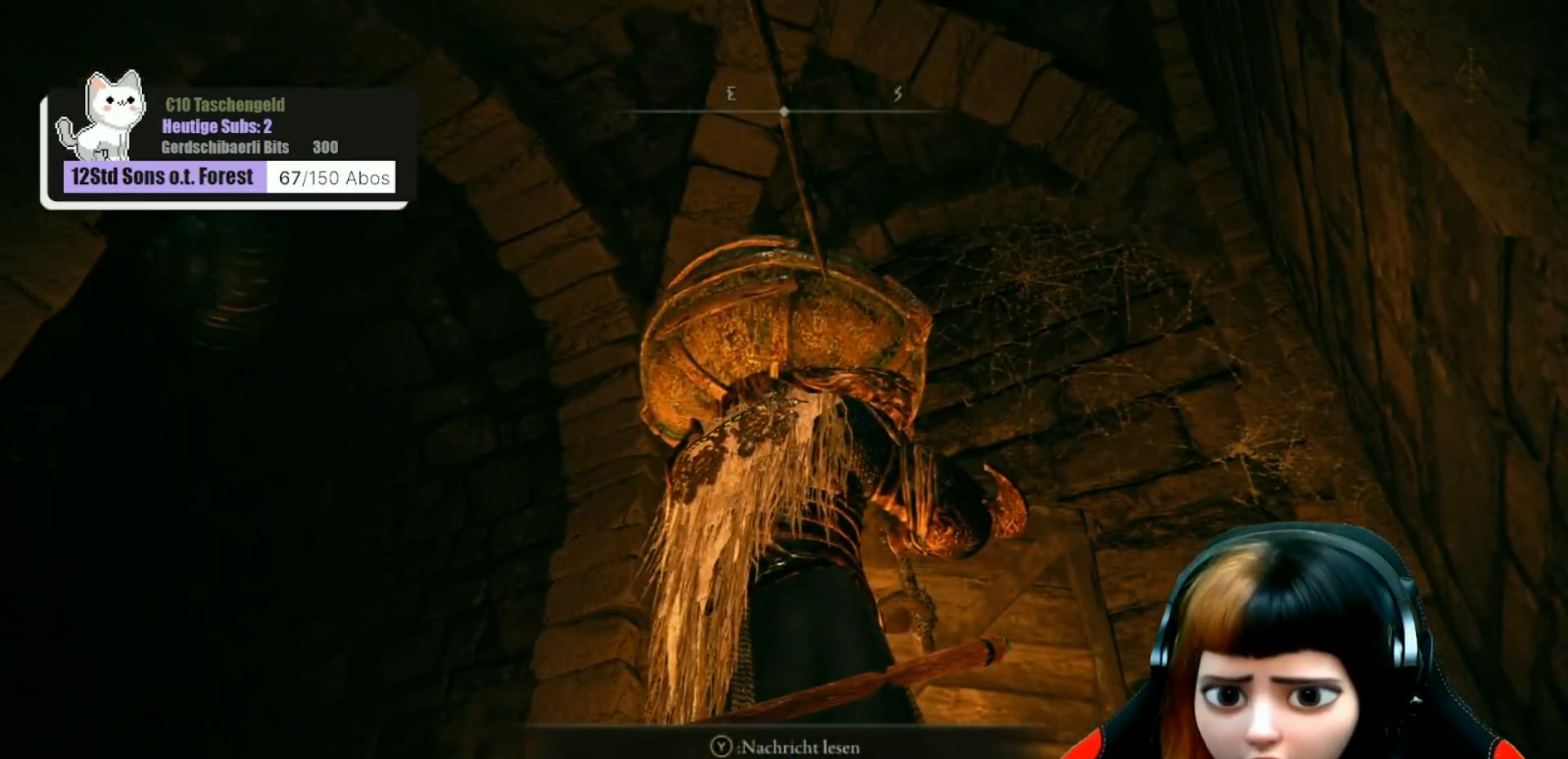
{"buttons": [], "left_stick": "center", "right_stick": "down", "events": [[400, "R1", "down"], [500, "R1", "up"]]}
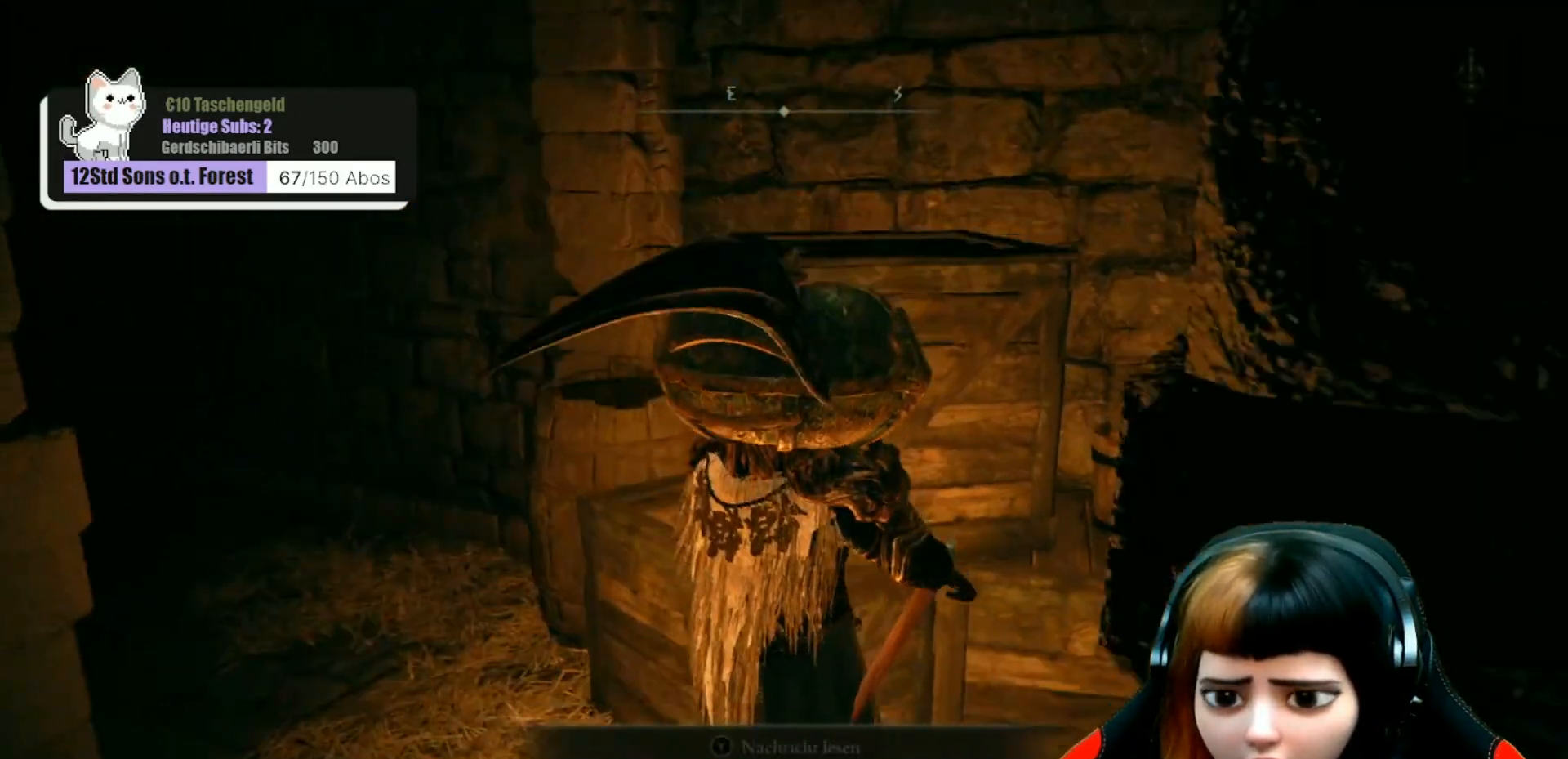
{"buttons": [], "left_stick": "center", "right_stick": "center", "events": [[67, "right_stick", "center"]]}
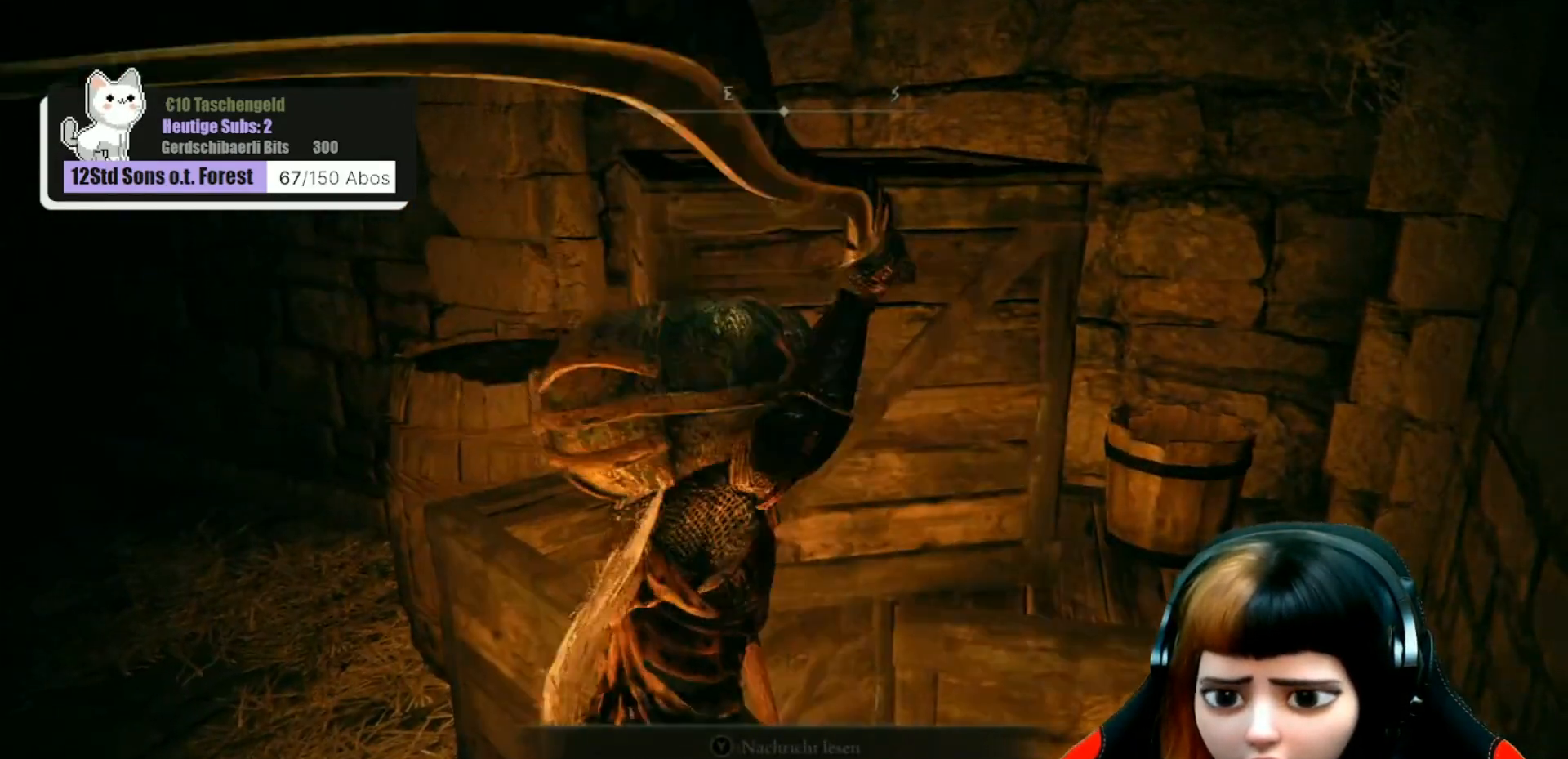
{"buttons": [], "left_stick": "center", "right_stick": "left", "events": [[67, "right_stick", "left"]]}
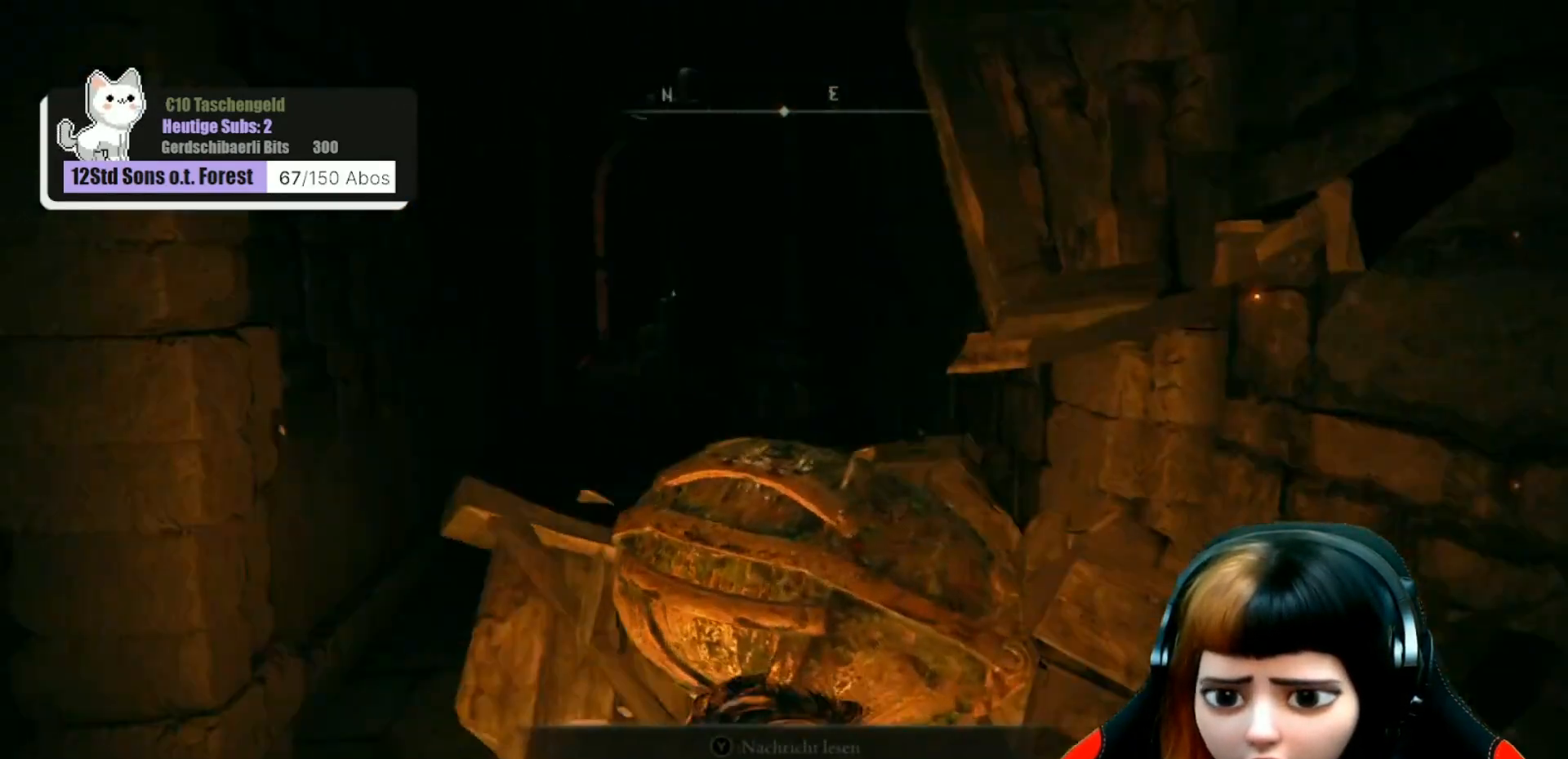
{"buttons": [], "left_stick": "center", "right_stick": "center", "events": [[33, "right_stick", "center"]]}
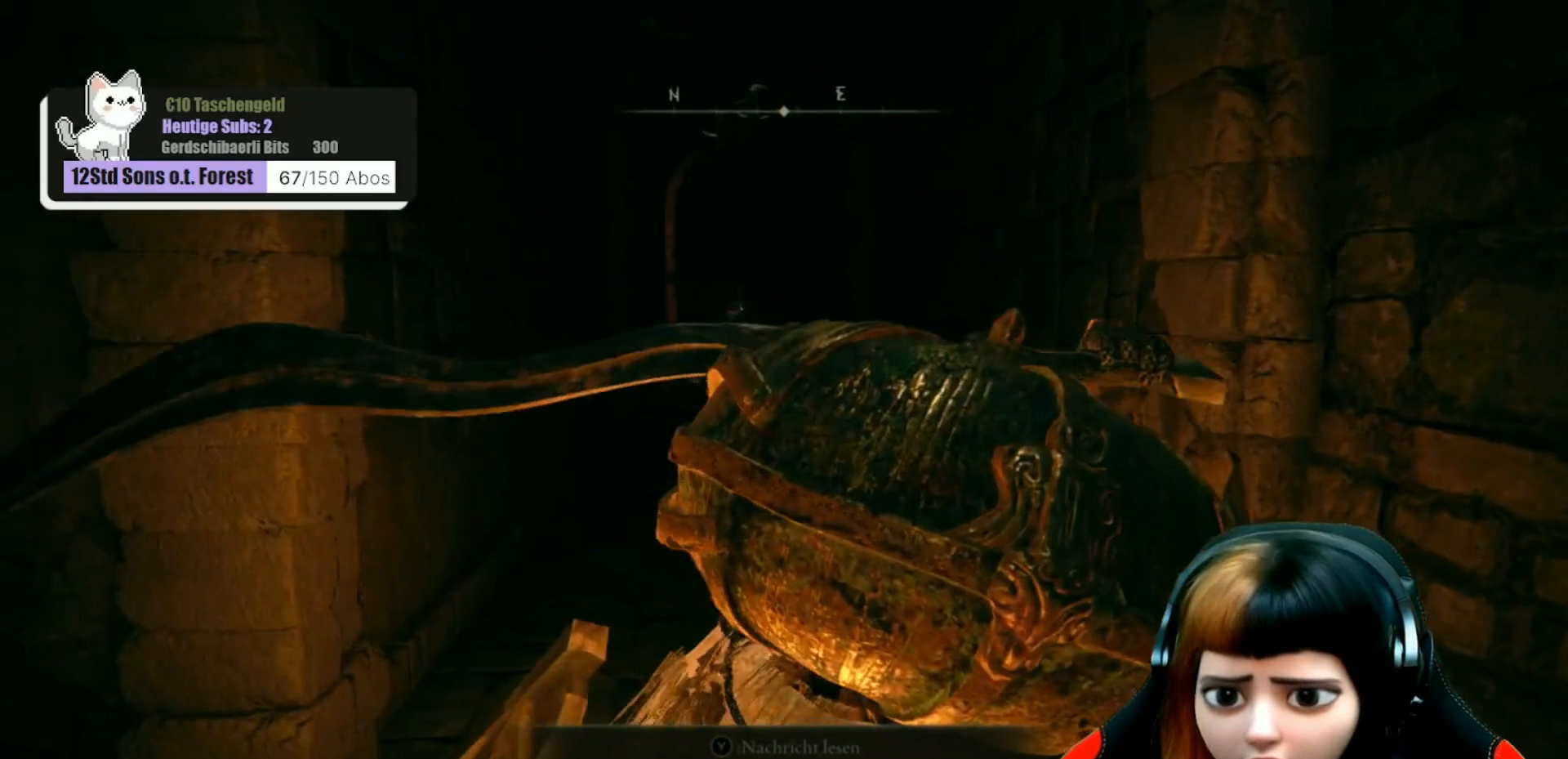
{"buttons": [], "left_stick": "left", "right_stick": "center", "events": [[233, "left_stick", "left"], [267, "right_stick", "up-left"], [333, "right_stick", "up"], [467, "right_stick", "center"]]}
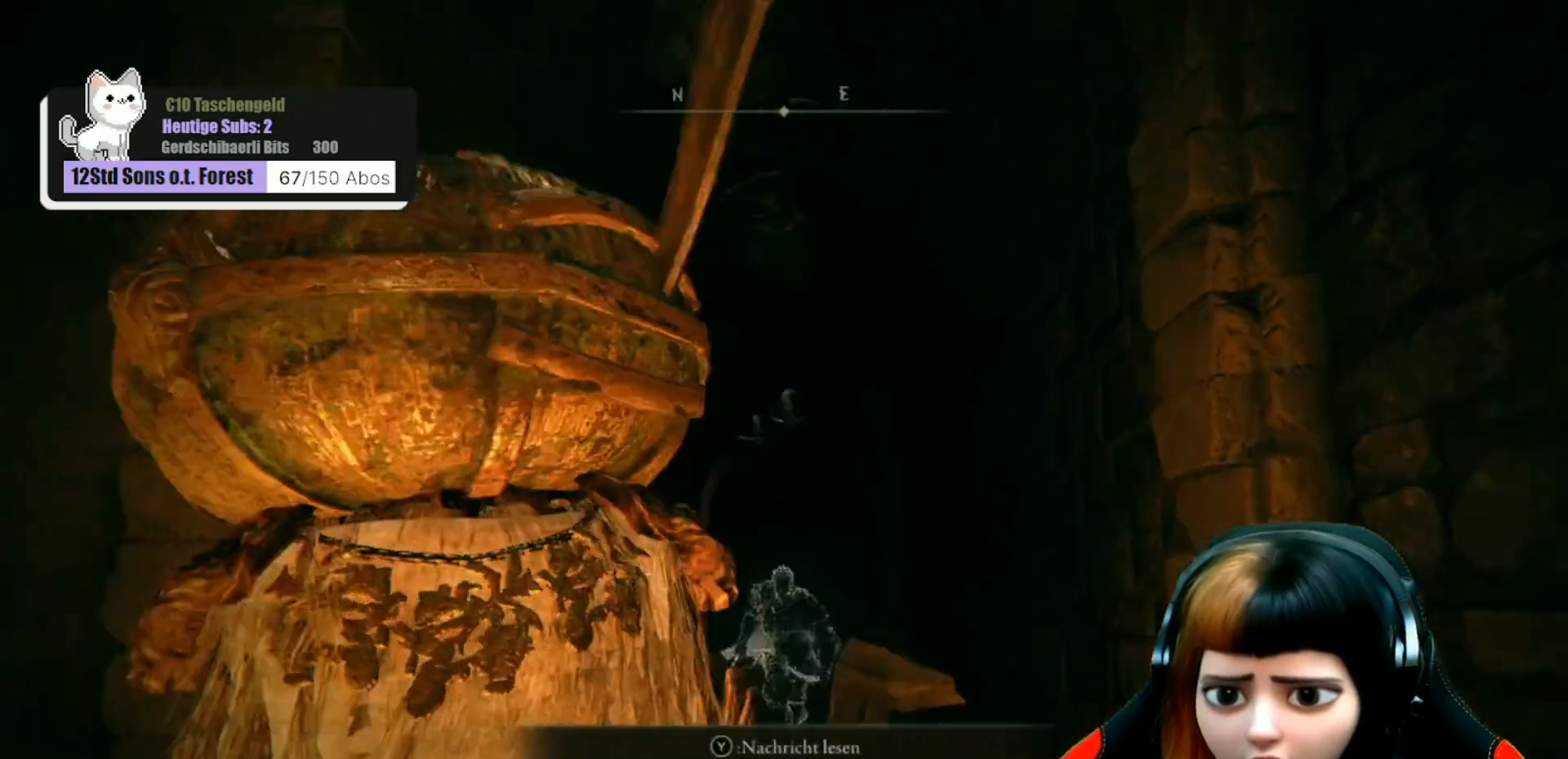
{"buttons": [], "left_stick": "up-right", "right_stick": "center", "events": [[233, "left_stick", "up"], [433, "left_stick", "up-right"]]}
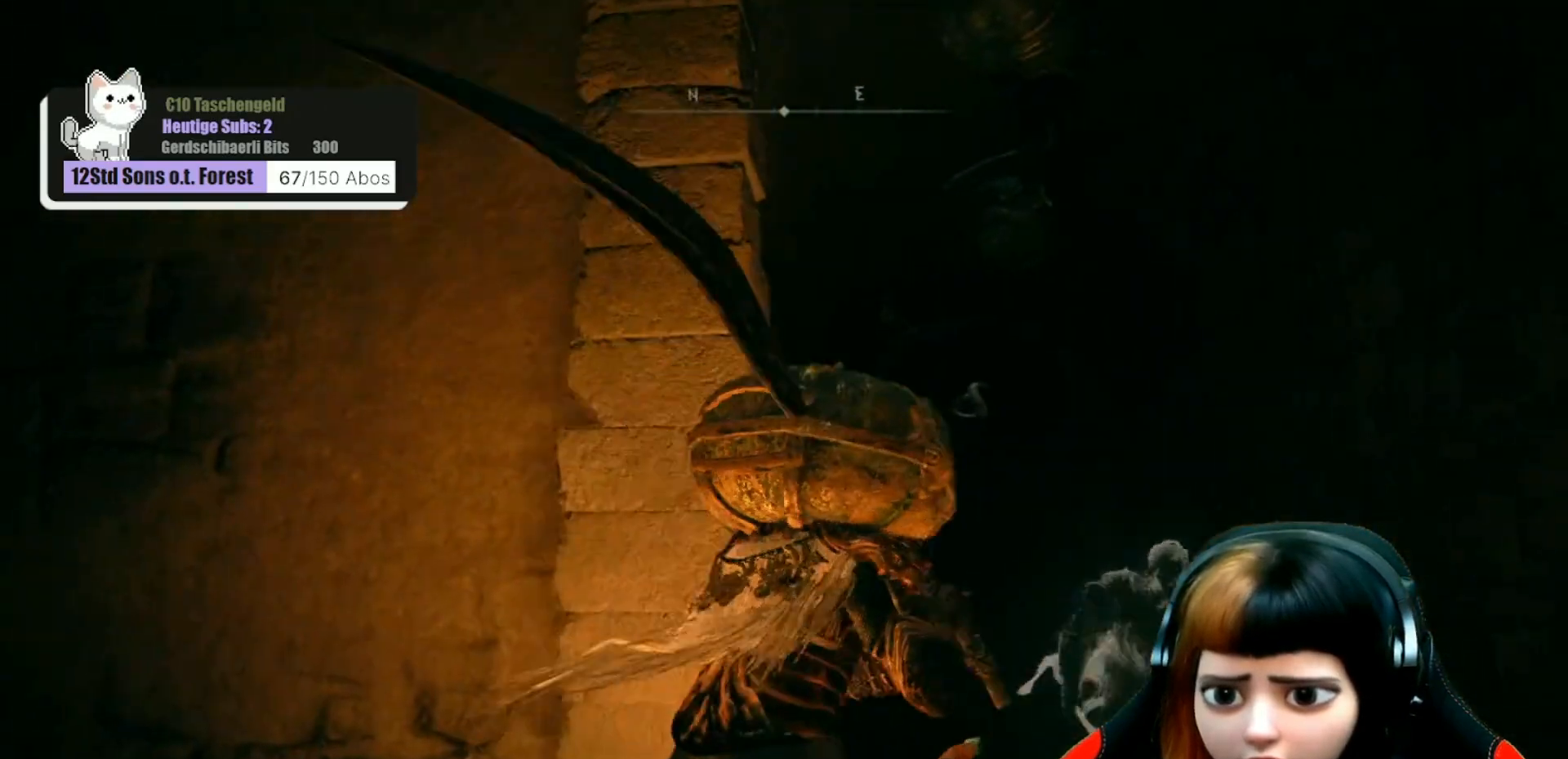
{"buttons": [], "left_stick": "center", "right_stick": "up", "events": [[233, "right_stick", "up-left"], [300, "left_stick", "up"], [433, "left_stick", "center"], [500, "right_stick", "up"]]}
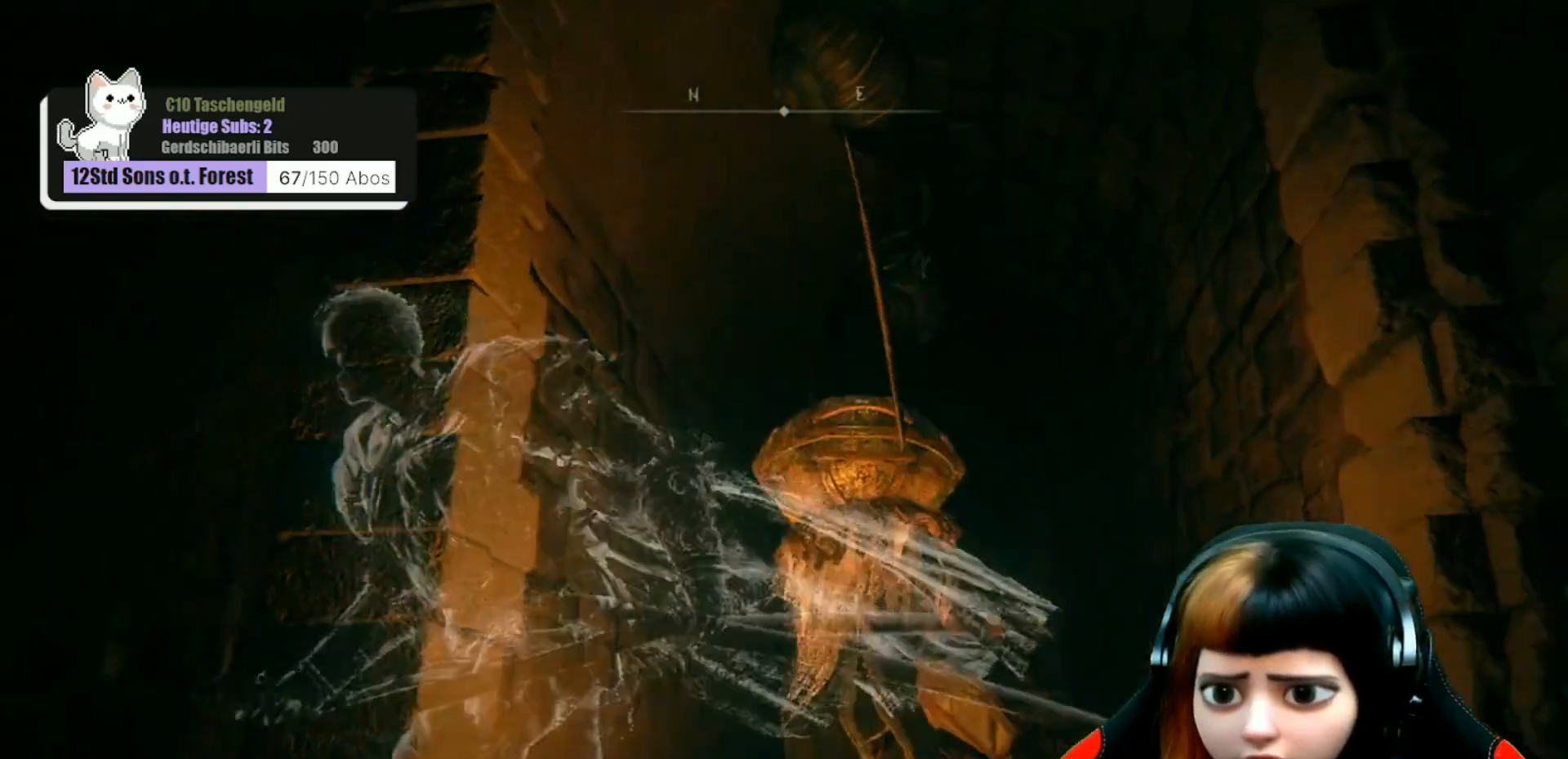
{"buttons": [], "left_stick": "down", "right_stick": "center", "events": [[167, "right_stick", "center"], [300, "left_stick", "down"]]}
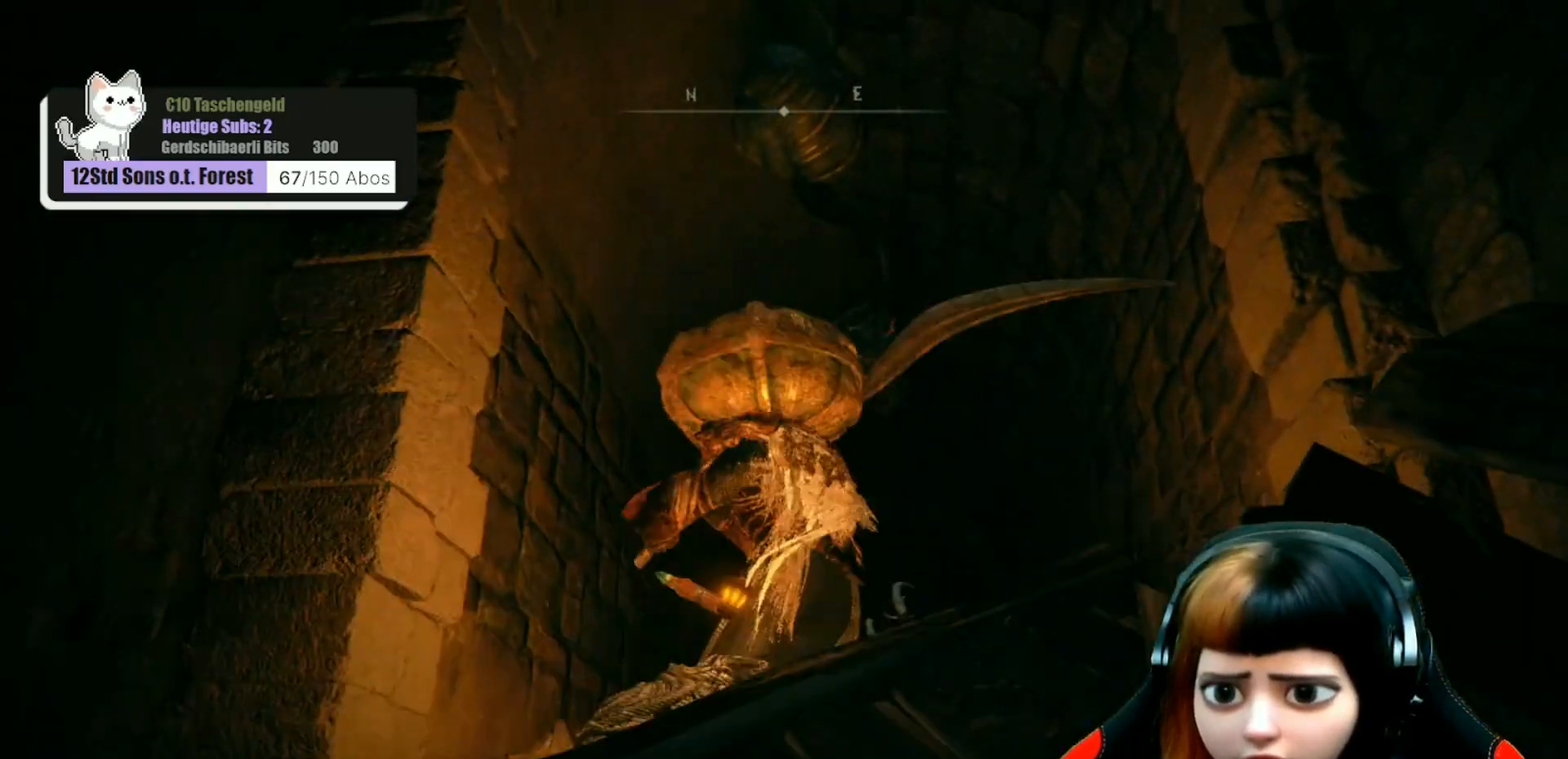
{"buttons": [], "left_stick": "down-left", "right_stick": "down", "events": [[233, "right_stick", "down"], [467, "left_stick", "down-left"]]}
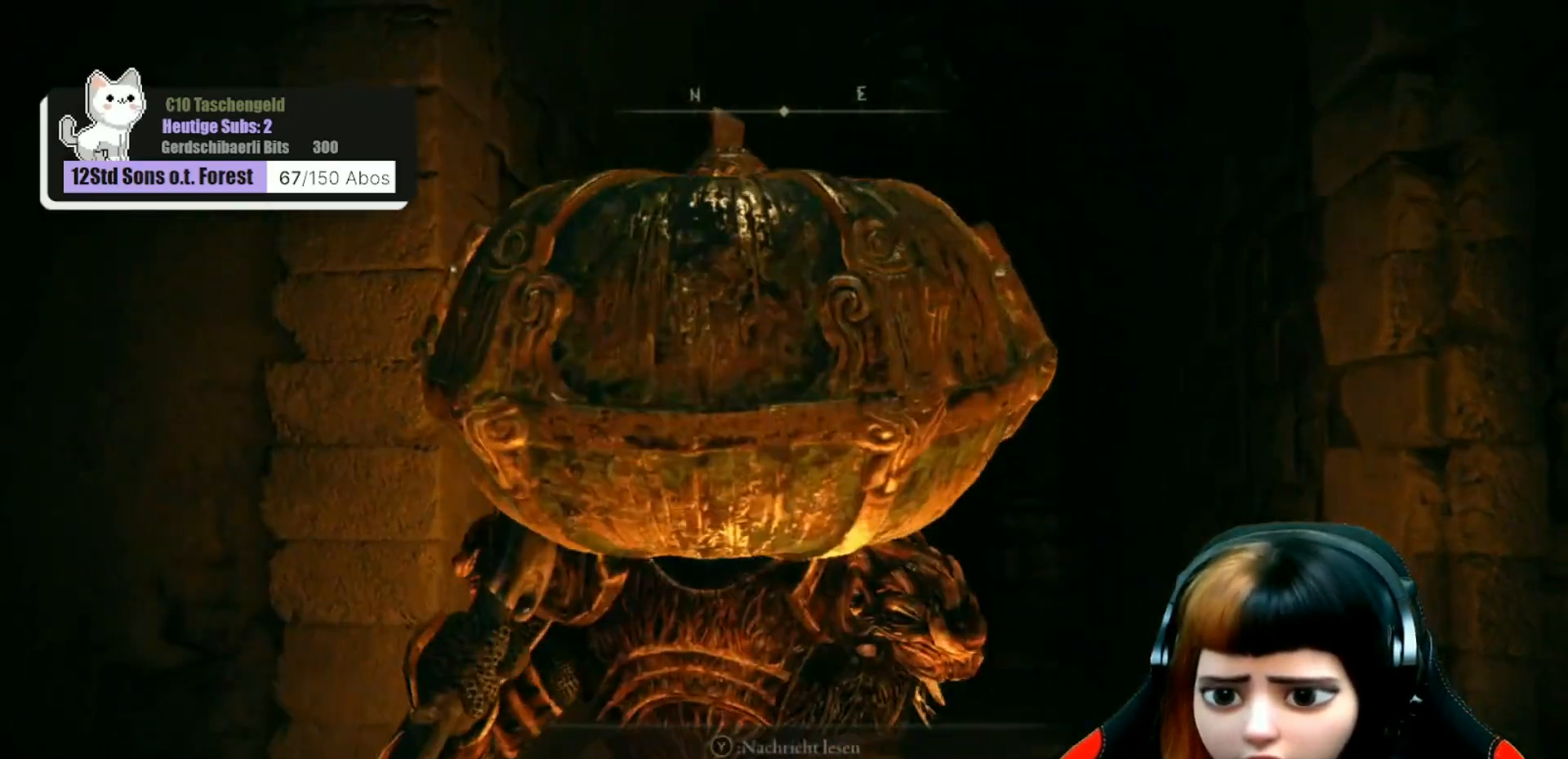
{"buttons": [], "left_stick": "center", "right_stick": "center", "events": [[67, "left_stick", "up-left"], [67, "right_stick", "center"], [267, "right_stick", "down-left"], [367, "right_stick", "center"], [467, "left_stick", "center"]]}
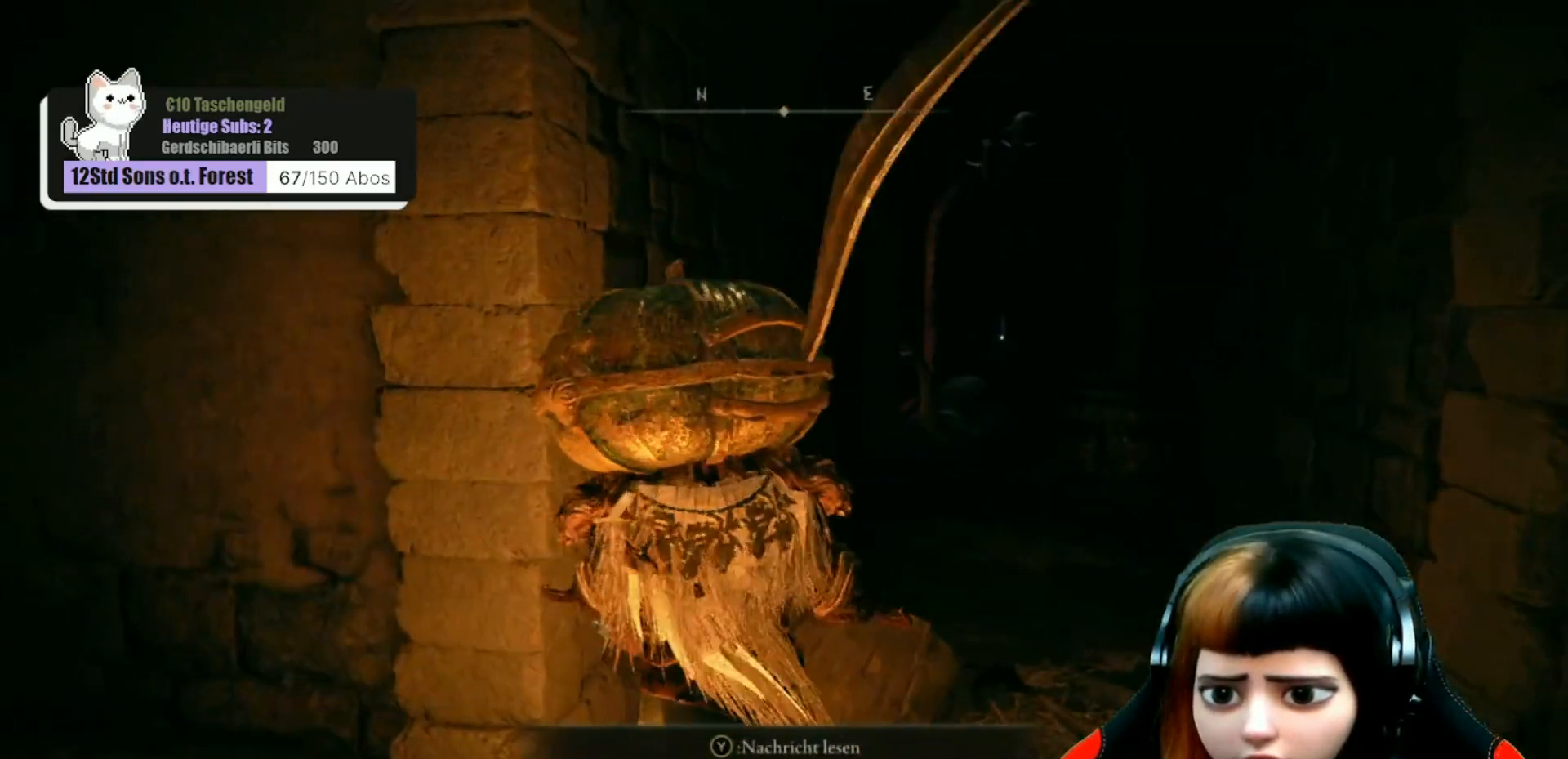
{"buttons": [], "left_stick": "center", "right_stick": "center", "events": []}